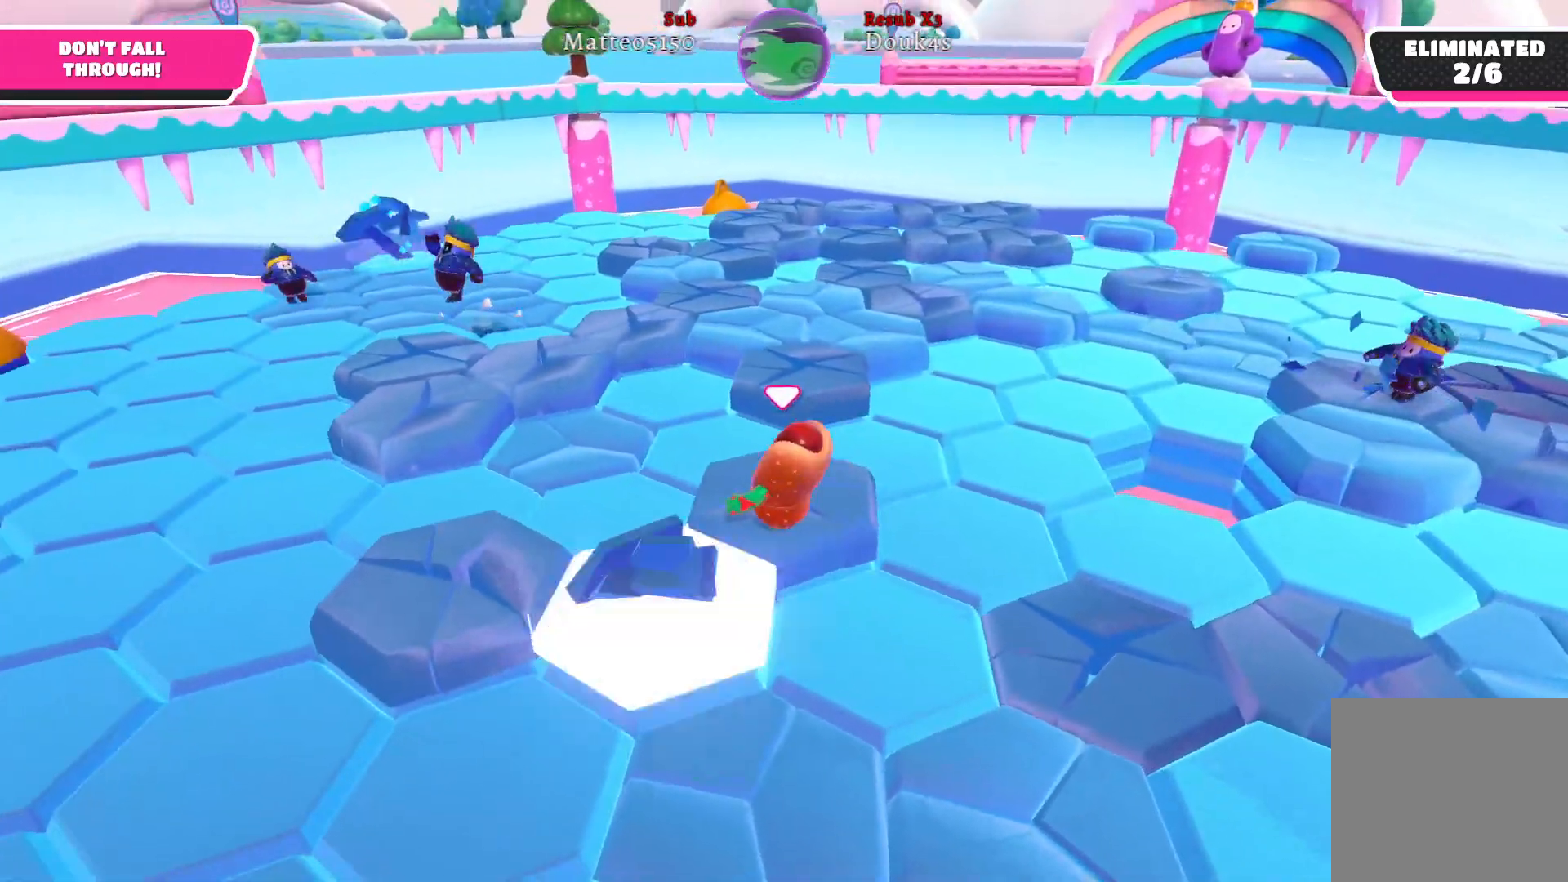
Gameplay with a controller (Xbox layout); each line is a JSON object with the inputs held at the frame after it. "events" lists button and stick changes between this image and that frame as [ms after this image, input, new state], when the widget could be followed in between.
{"buttons": ["A"], "left_stick": "up-right", "right_stick": "center", "events": [[283, "left_stick", "up-right"], [450, "A", "down"]]}
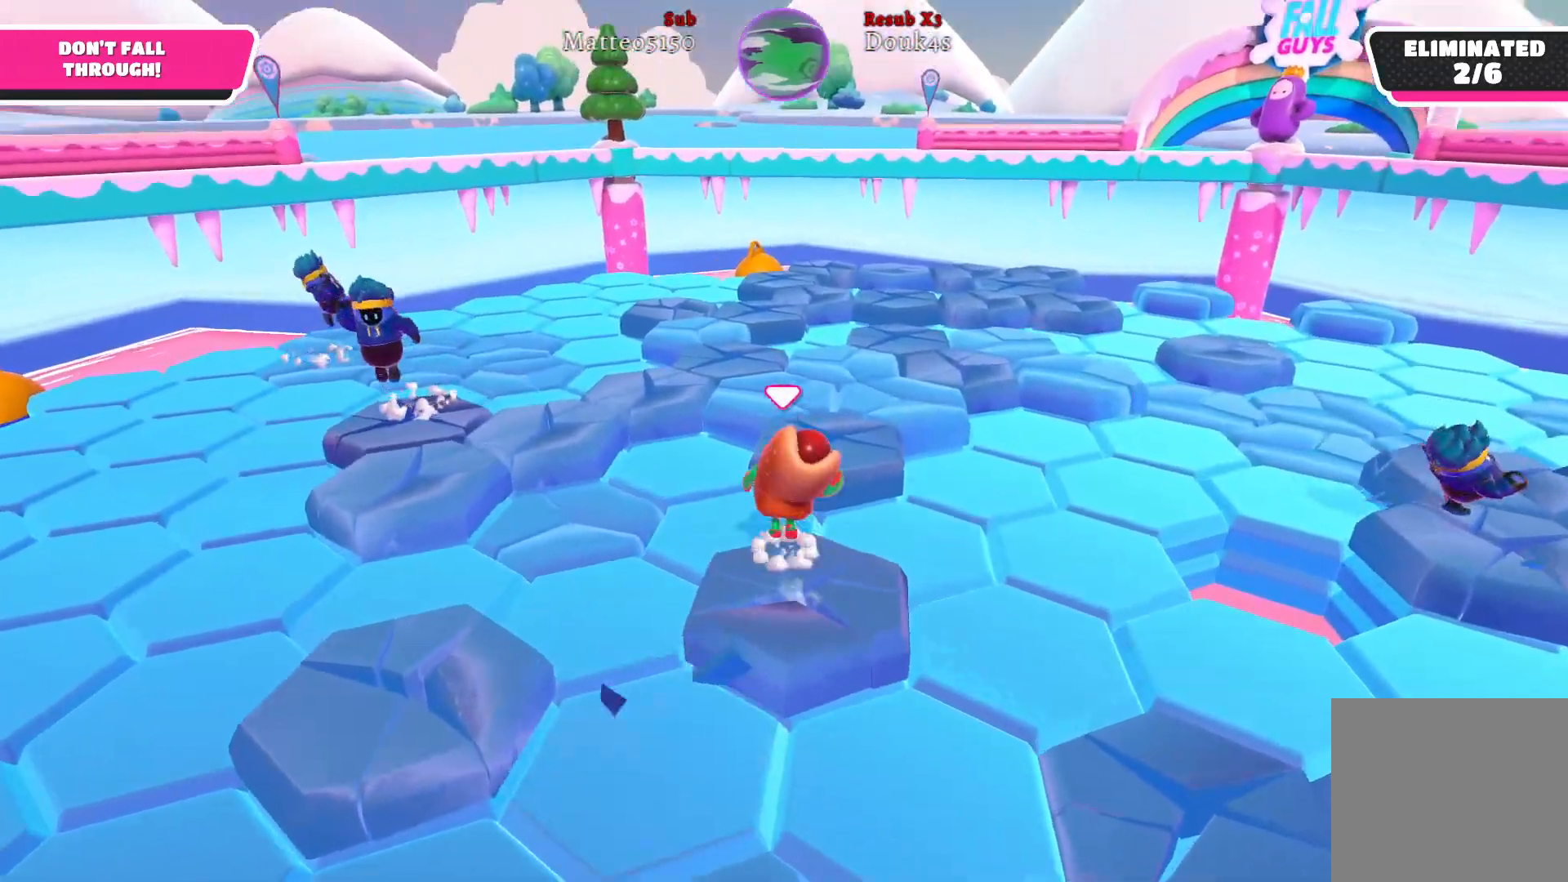
{"buttons": [], "left_stick": "up-left", "right_stick": "left", "events": [[100, "A", "up"], [433, "right_stick", "left"], [467, "left_stick", "up-left"]]}
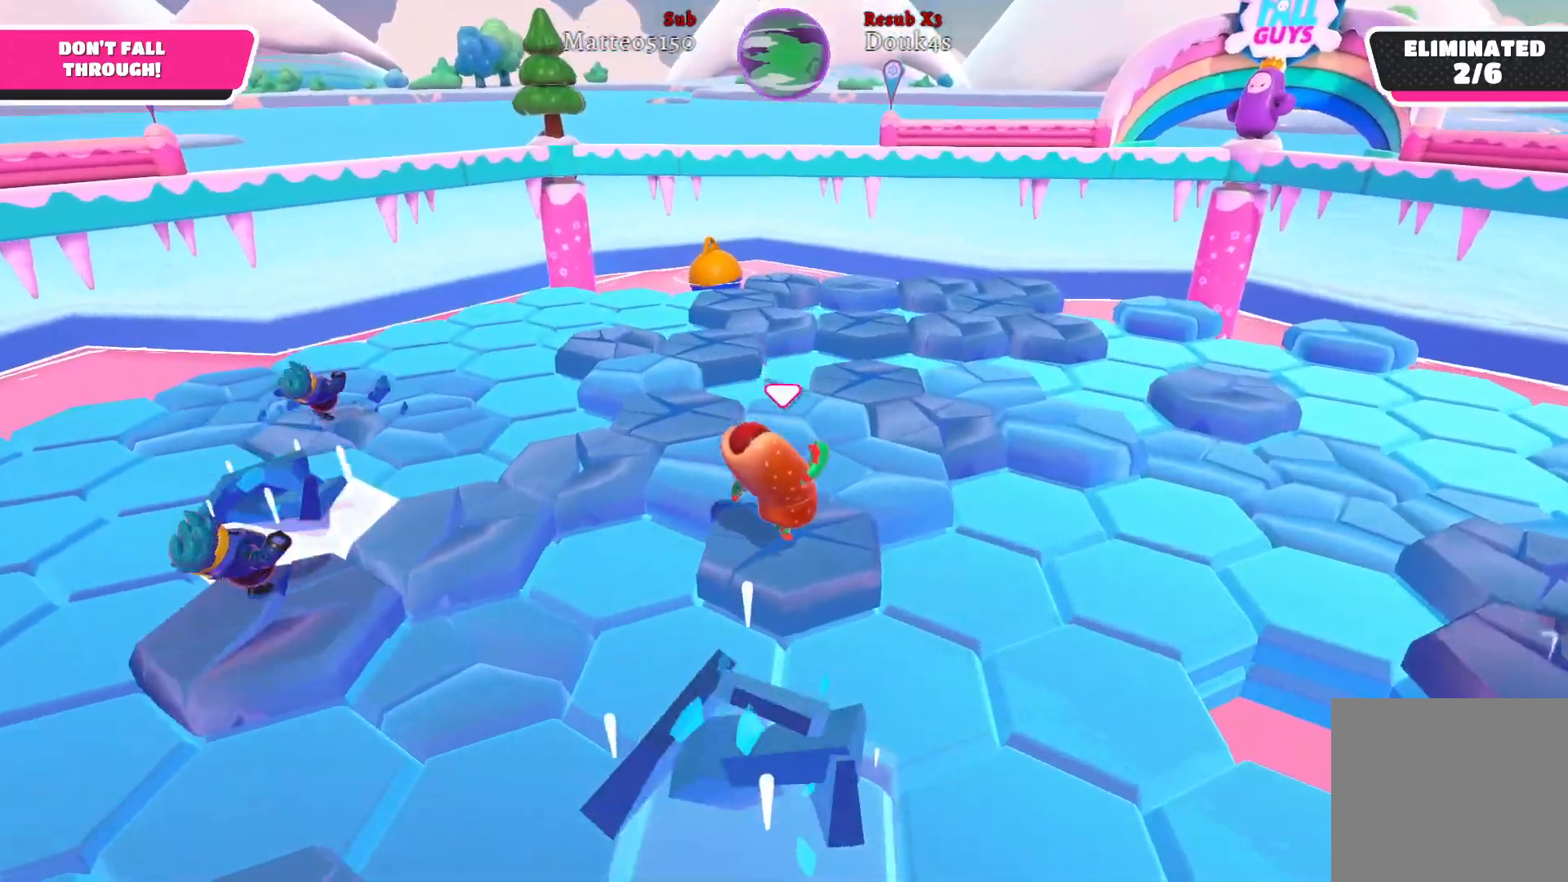
{"buttons": [], "left_stick": "up-left", "right_stick": "center", "events": [[50, "right_stick", "center"], [233, "A", "down"], [383, "A", "up"]]}
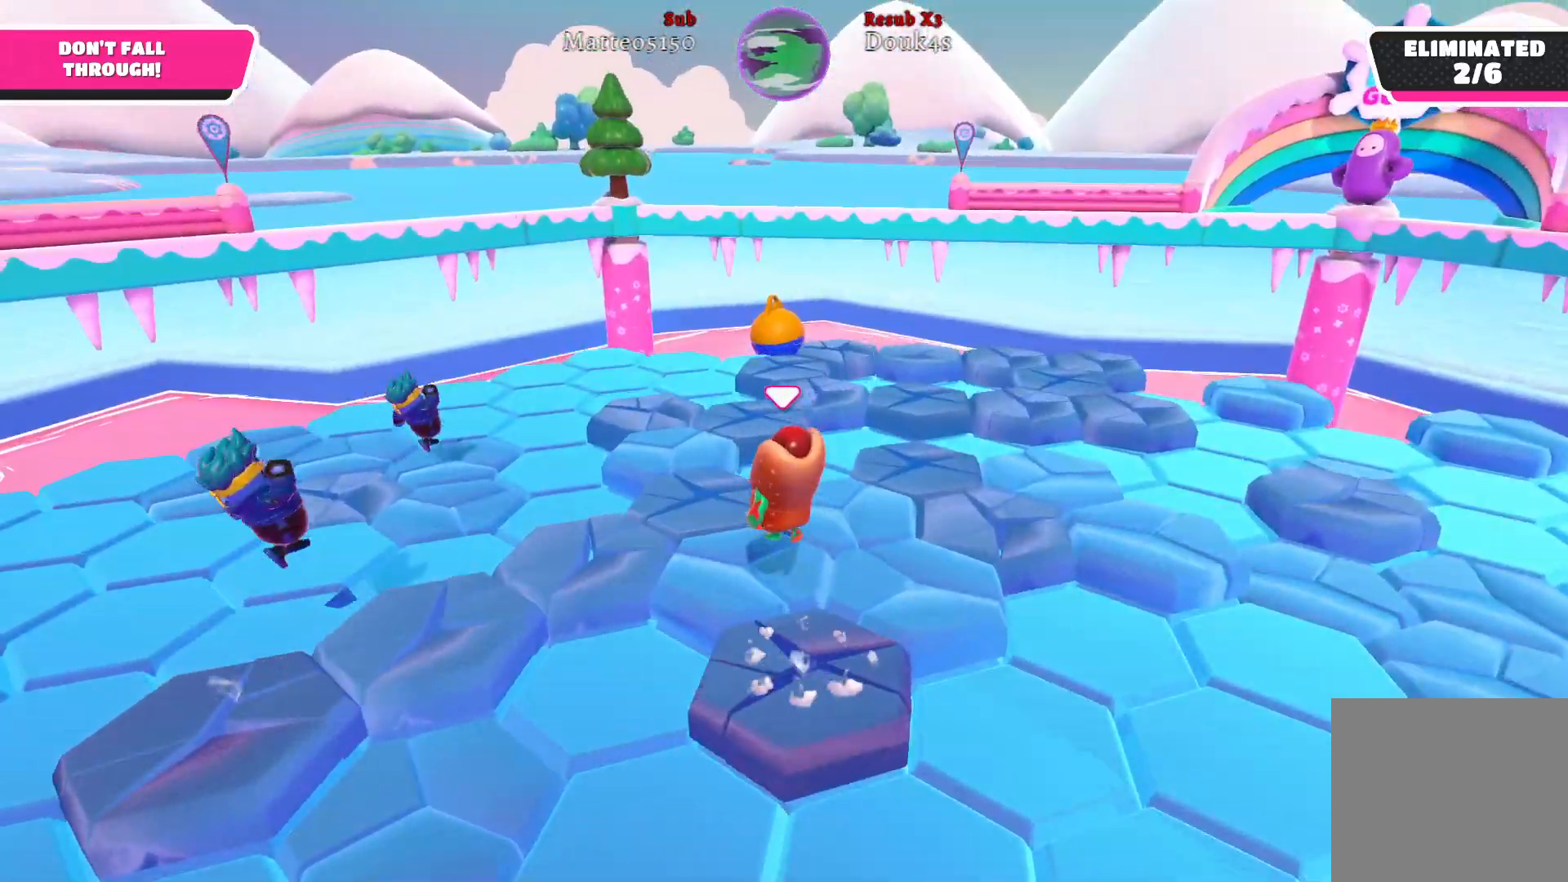
{"buttons": [], "left_stick": "up-left", "right_stick": "center", "events": [[17, "left_stick", "down"], [167, "right_stick", "right"], [267, "left_stick", "left"], [333, "left_stick", "up-left"], [417, "right_stick", "center"]]}
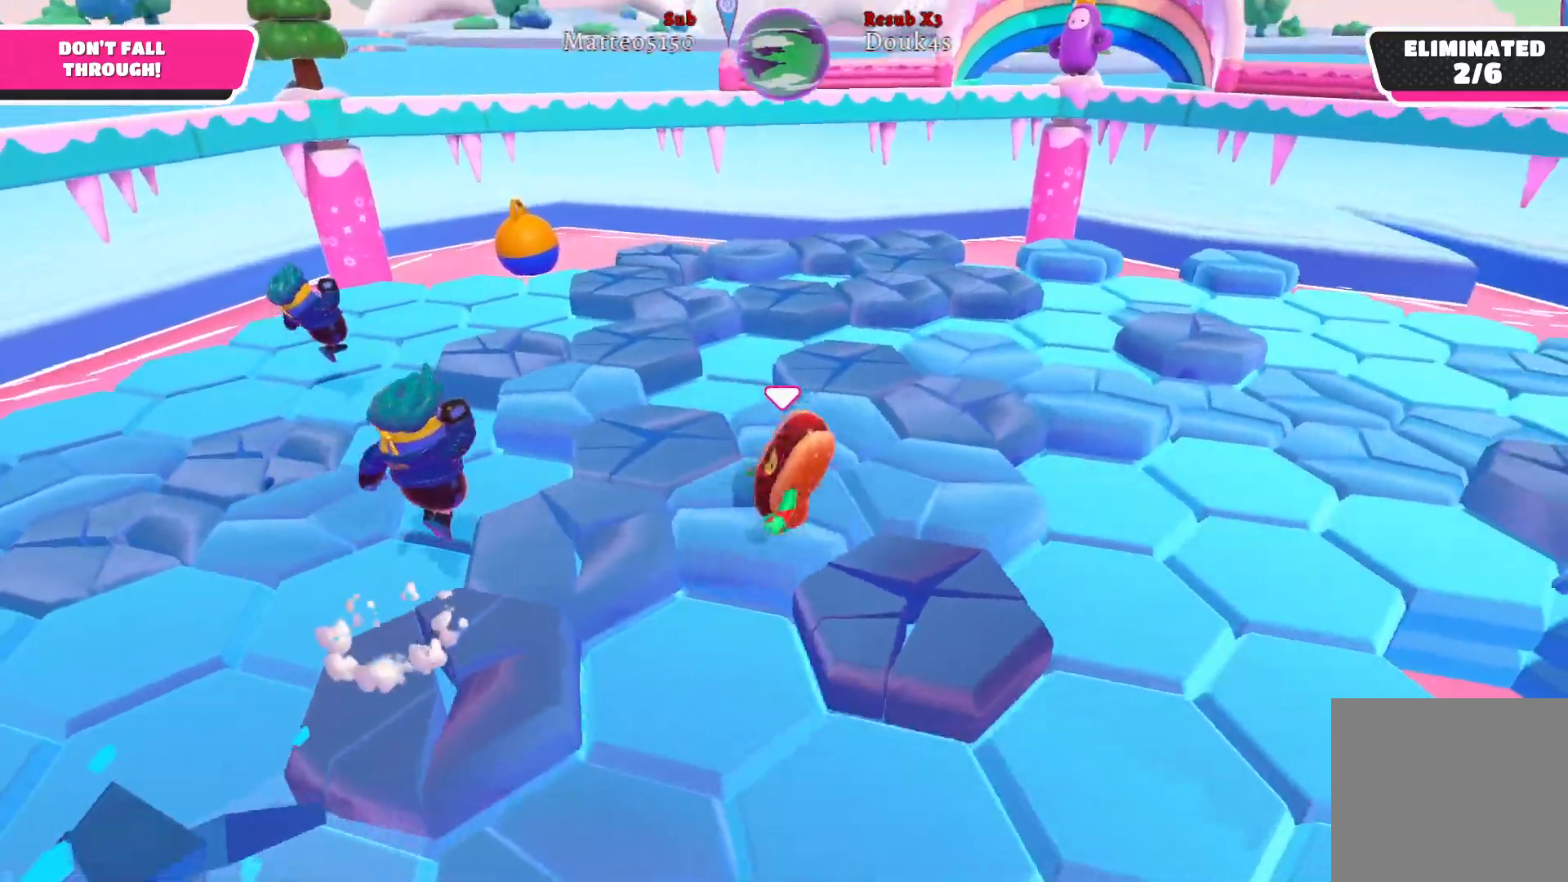
{"buttons": [], "left_stick": "right", "right_stick": "right", "events": [[133, "A", "down"], [200, "left_stick", "left"], [250, "A", "up"], [383, "left_stick", "right"], [467, "right_stick", "right"]]}
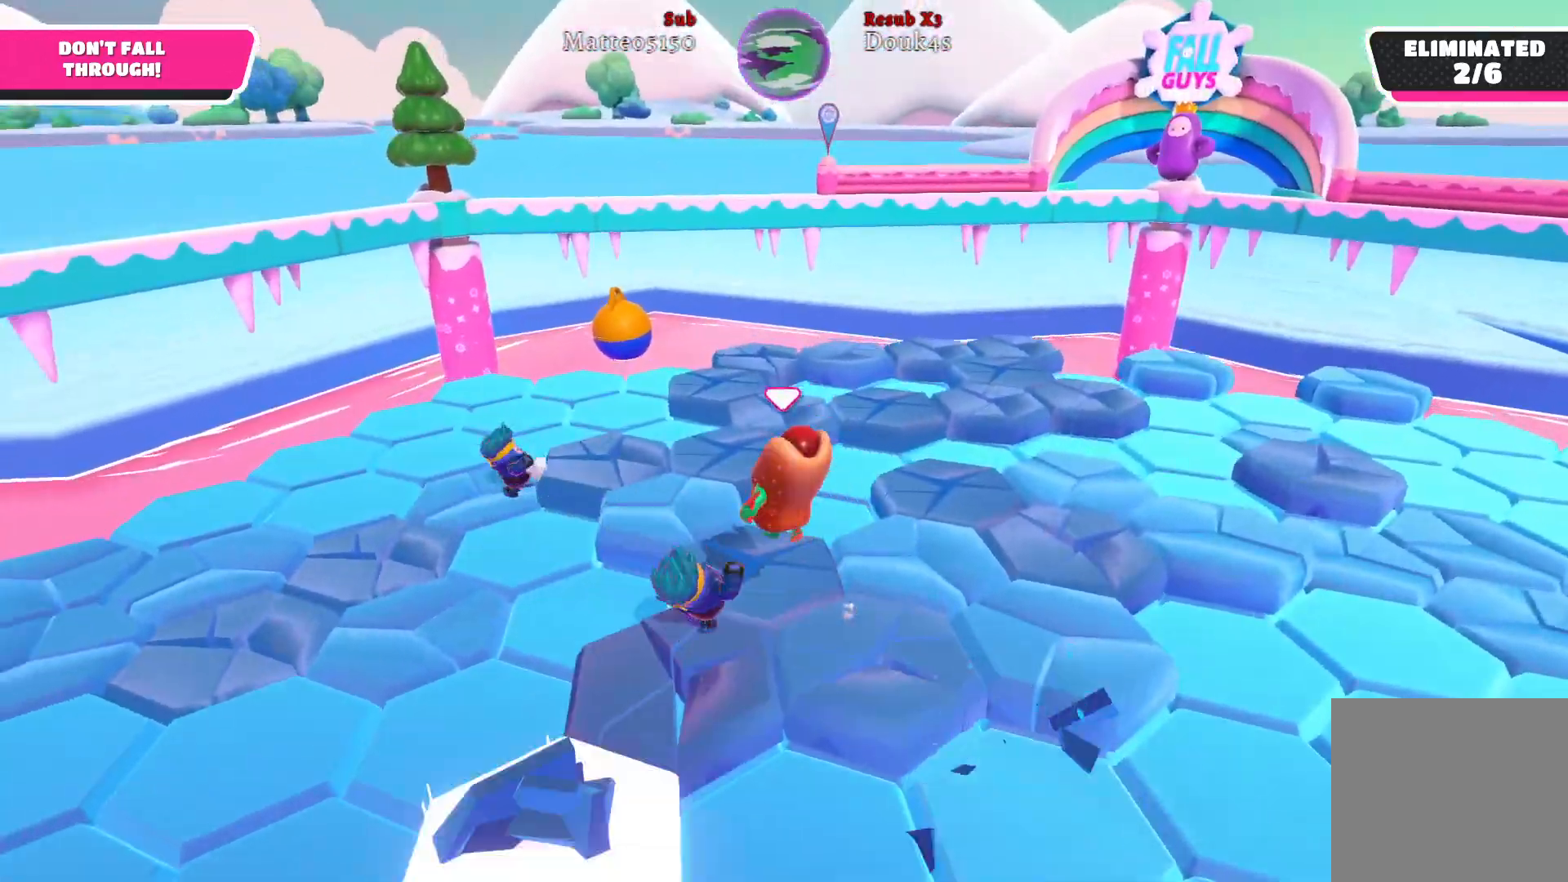
{"buttons": [], "left_stick": "up-right", "right_stick": "center", "events": [[200, "left_stick", "up-right"], [350, "right_stick", "center"]]}
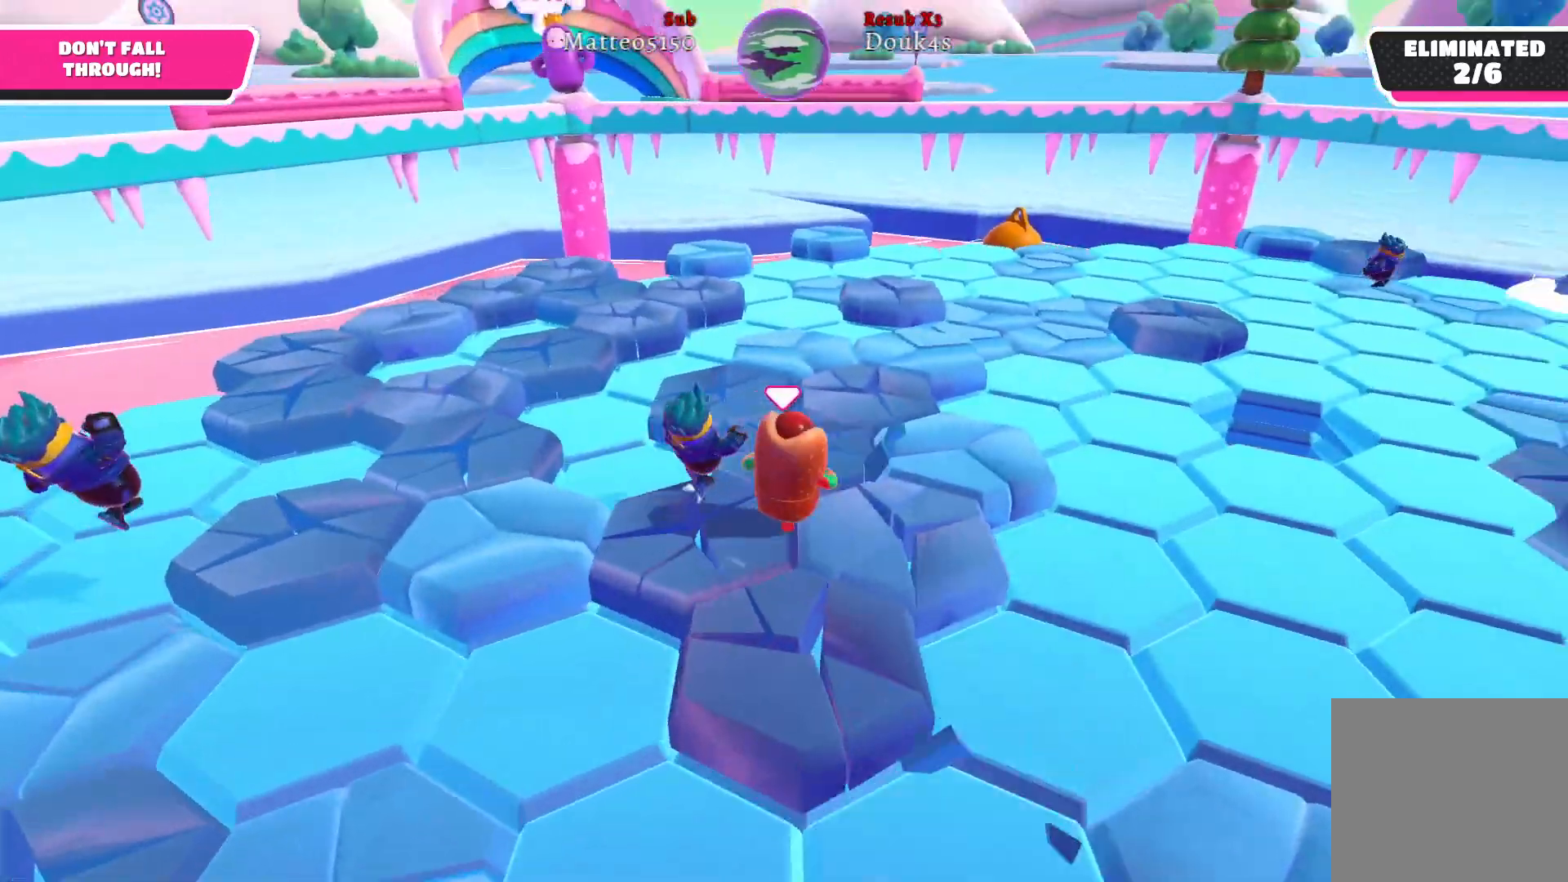
{"buttons": [], "left_stick": "up-right", "right_stick": "center", "events": []}
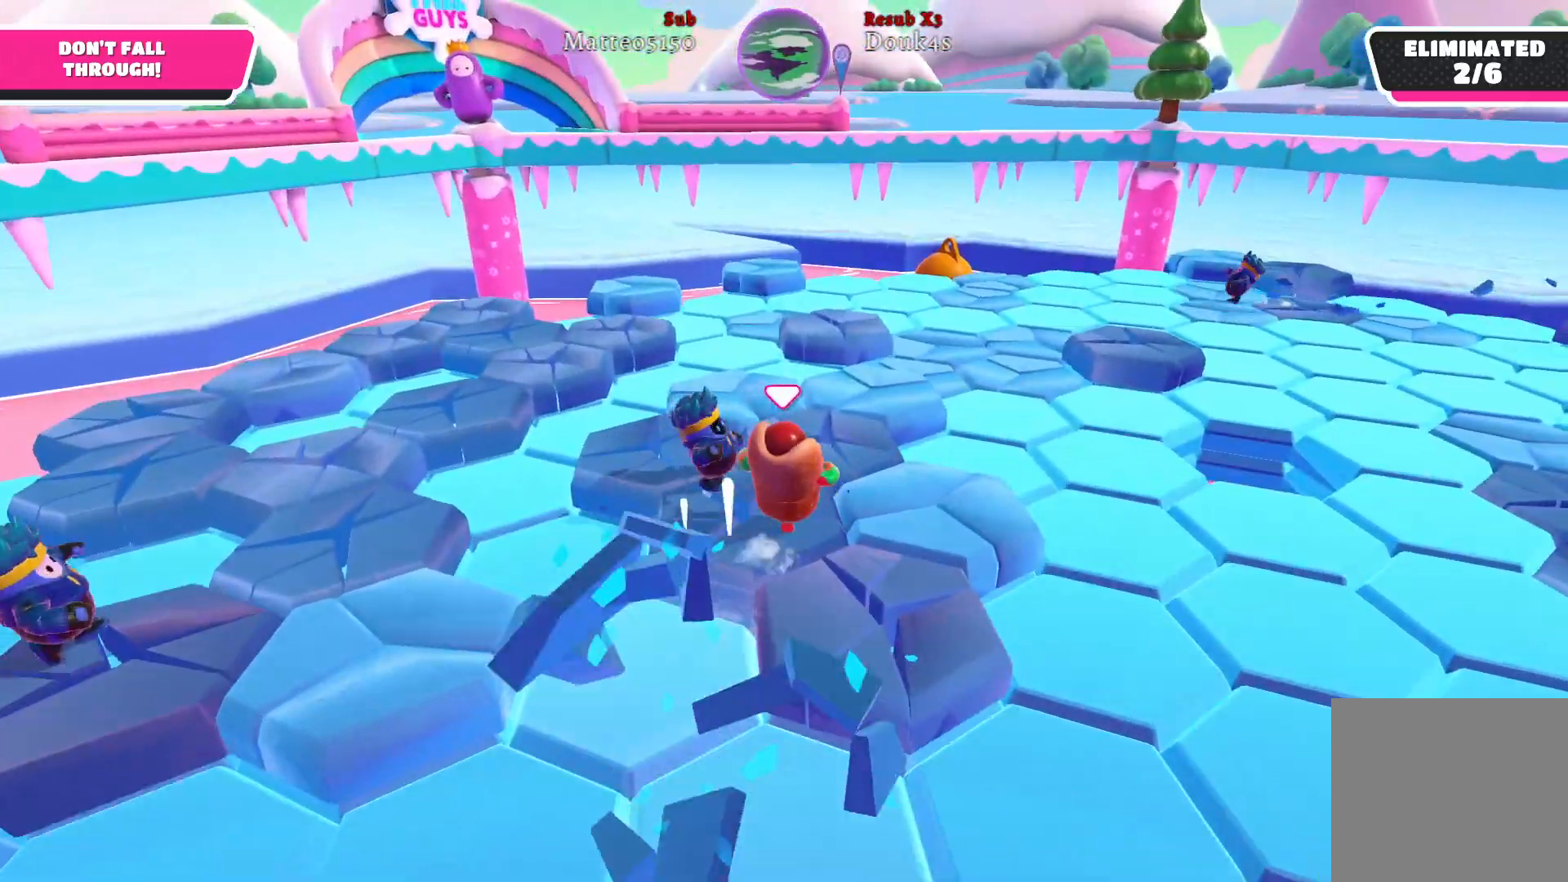
{"buttons": [], "left_stick": "up-right", "right_stick": "center", "events": [[250, "right_stick", "right"], [450, "right_stick", "center"]]}
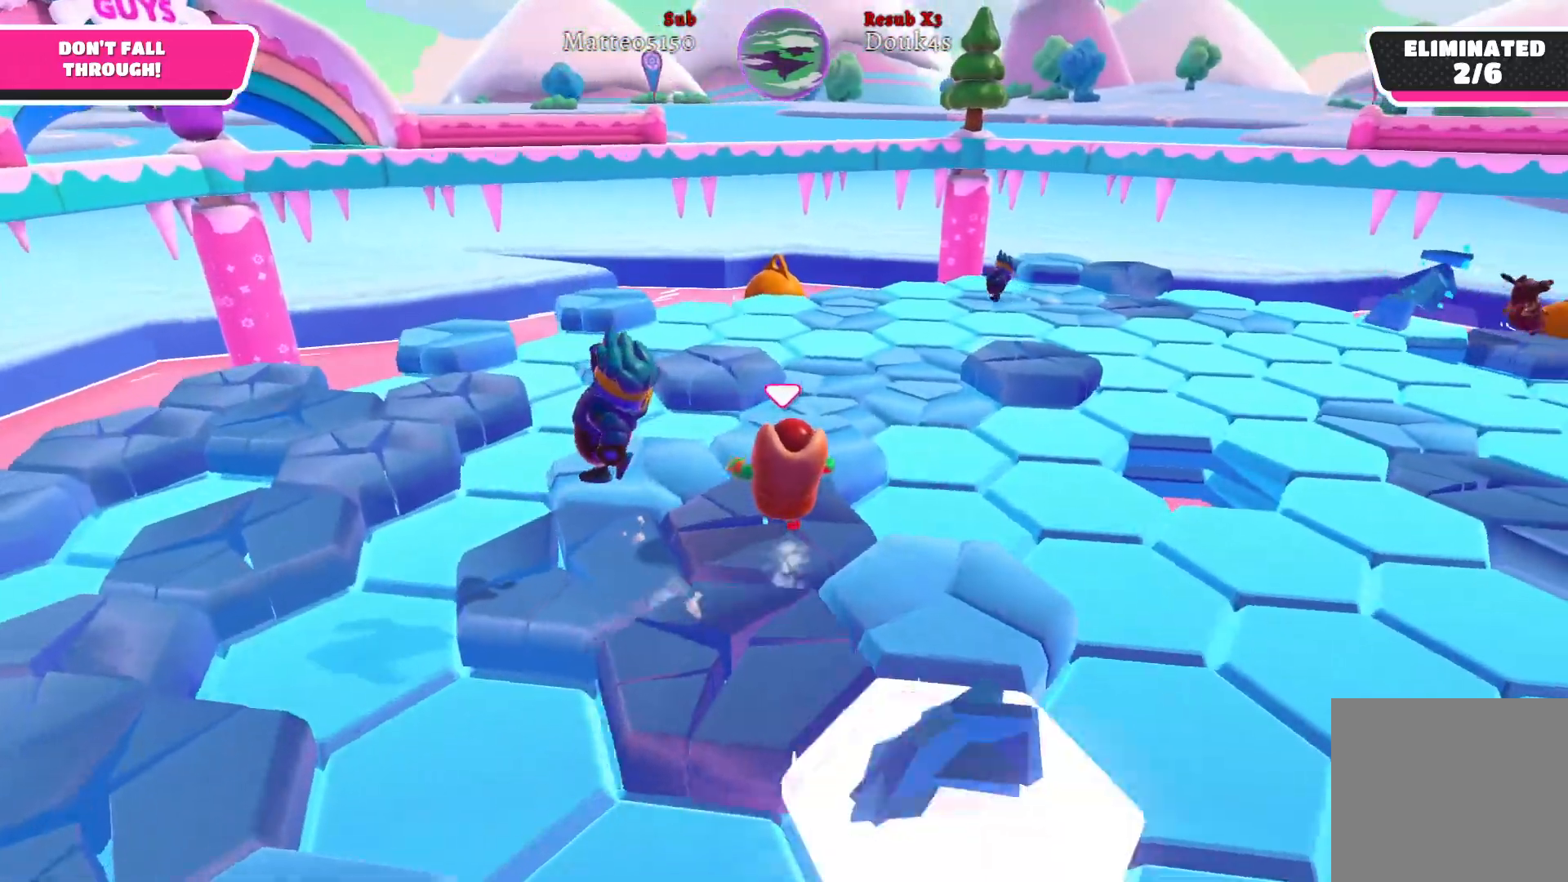
{"buttons": [], "left_stick": "up-left", "right_stick": "center", "events": [[100, "left_stick", "up"], [383, "left_stick", "up-left"]]}
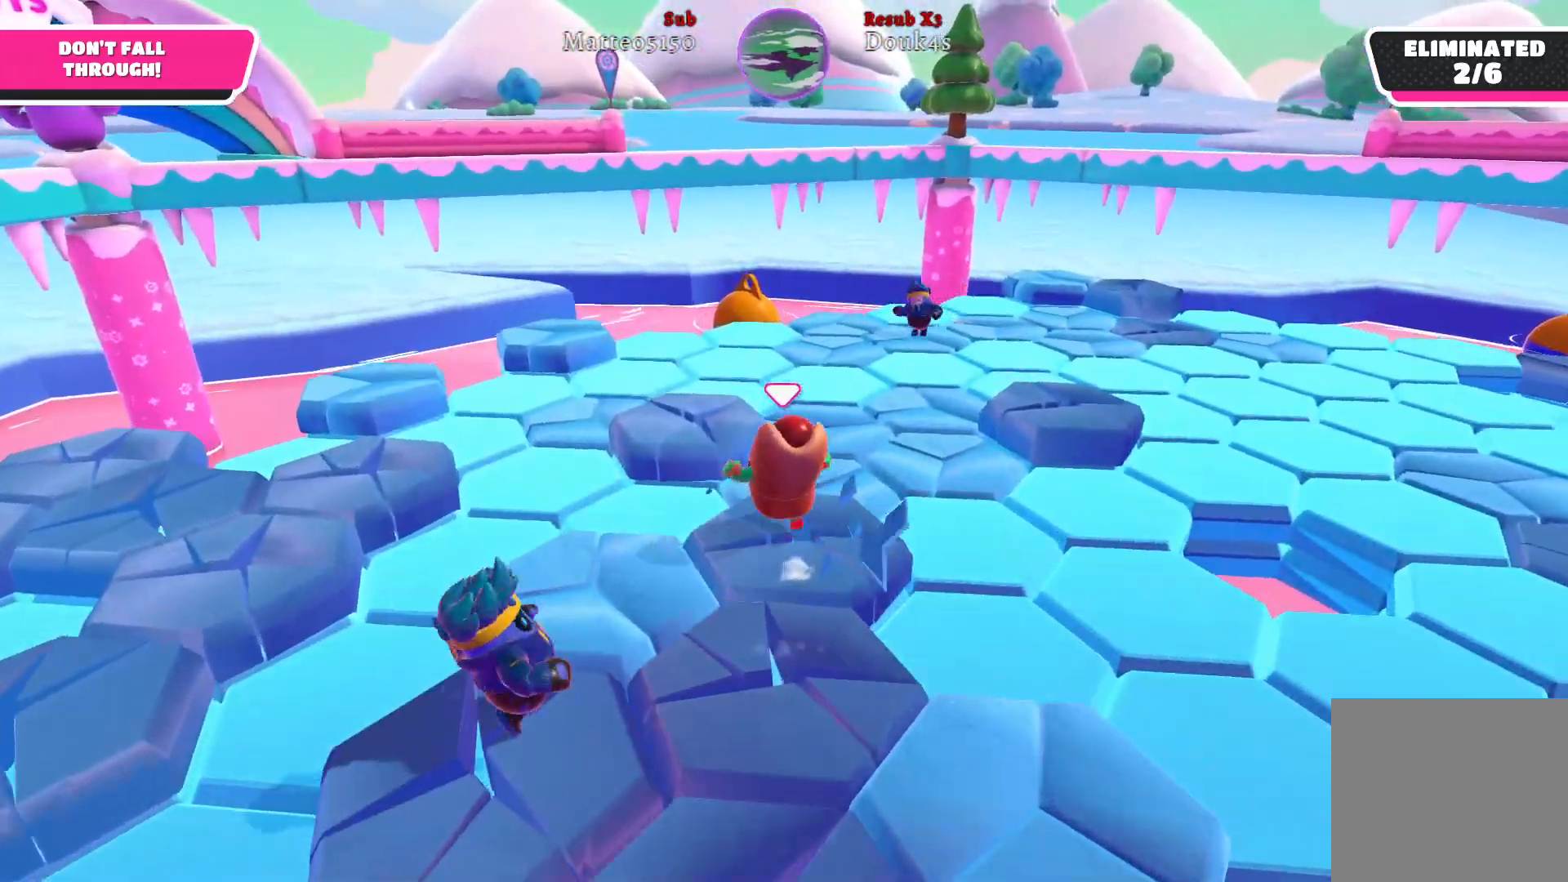
{"buttons": [], "left_stick": "down-right", "right_stick": "right", "events": [[67, "A", "down"], [167, "A", "up"], [383, "right_stick", "right"], [400, "left_stick", "down"], [500, "left_stick", "down-right"]]}
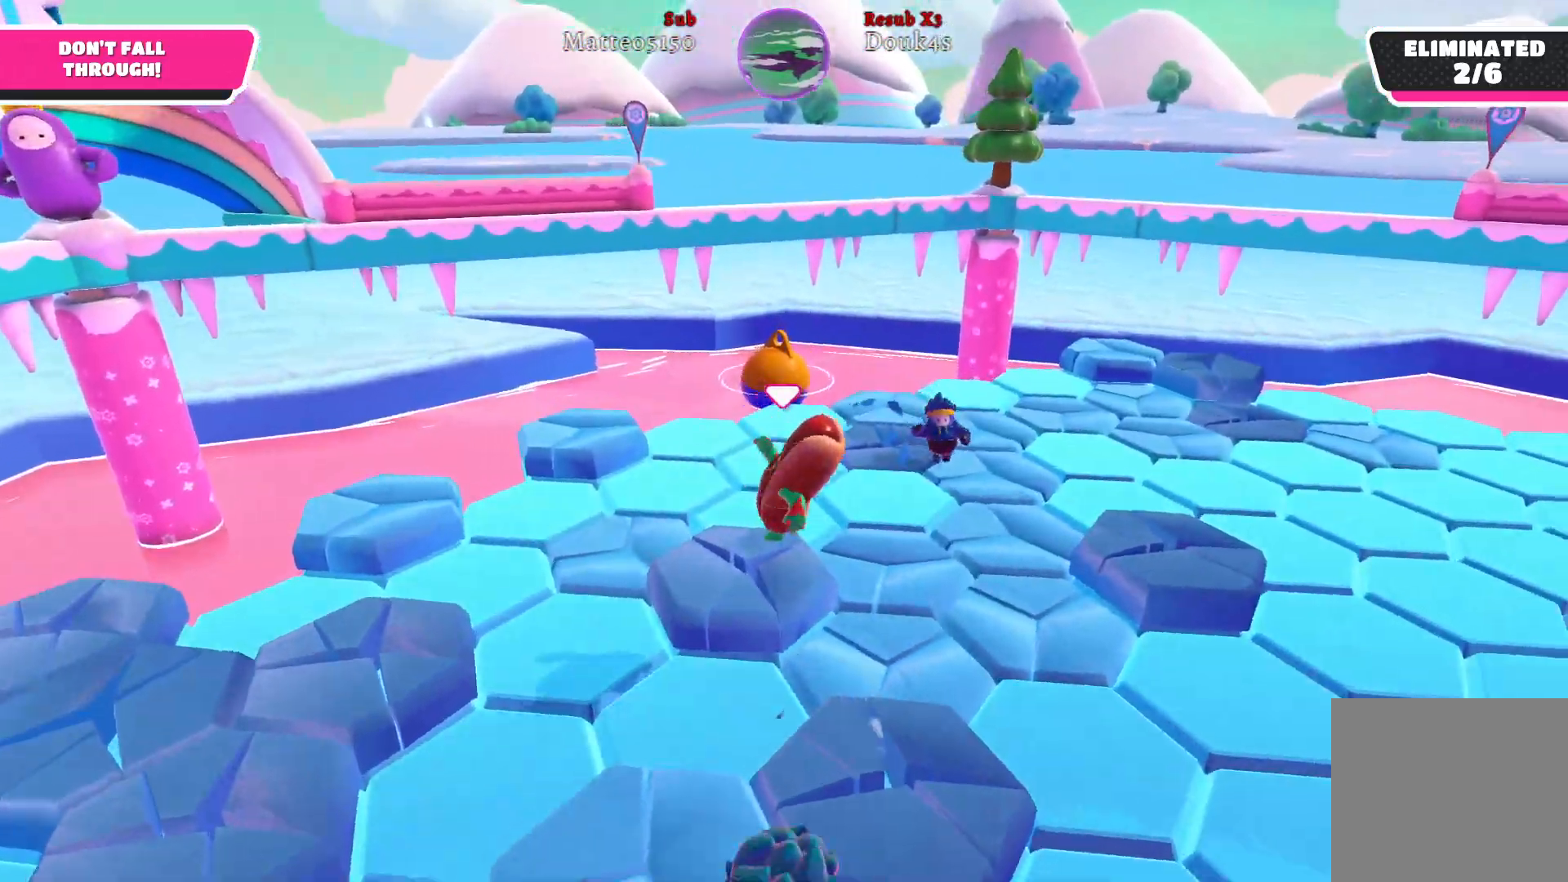
{"buttons": [], "left_stick": "up-right", "right_stick": "center", "events": [[200, "left_stick", "up-right"], [433, "right_stick", "center"]]}
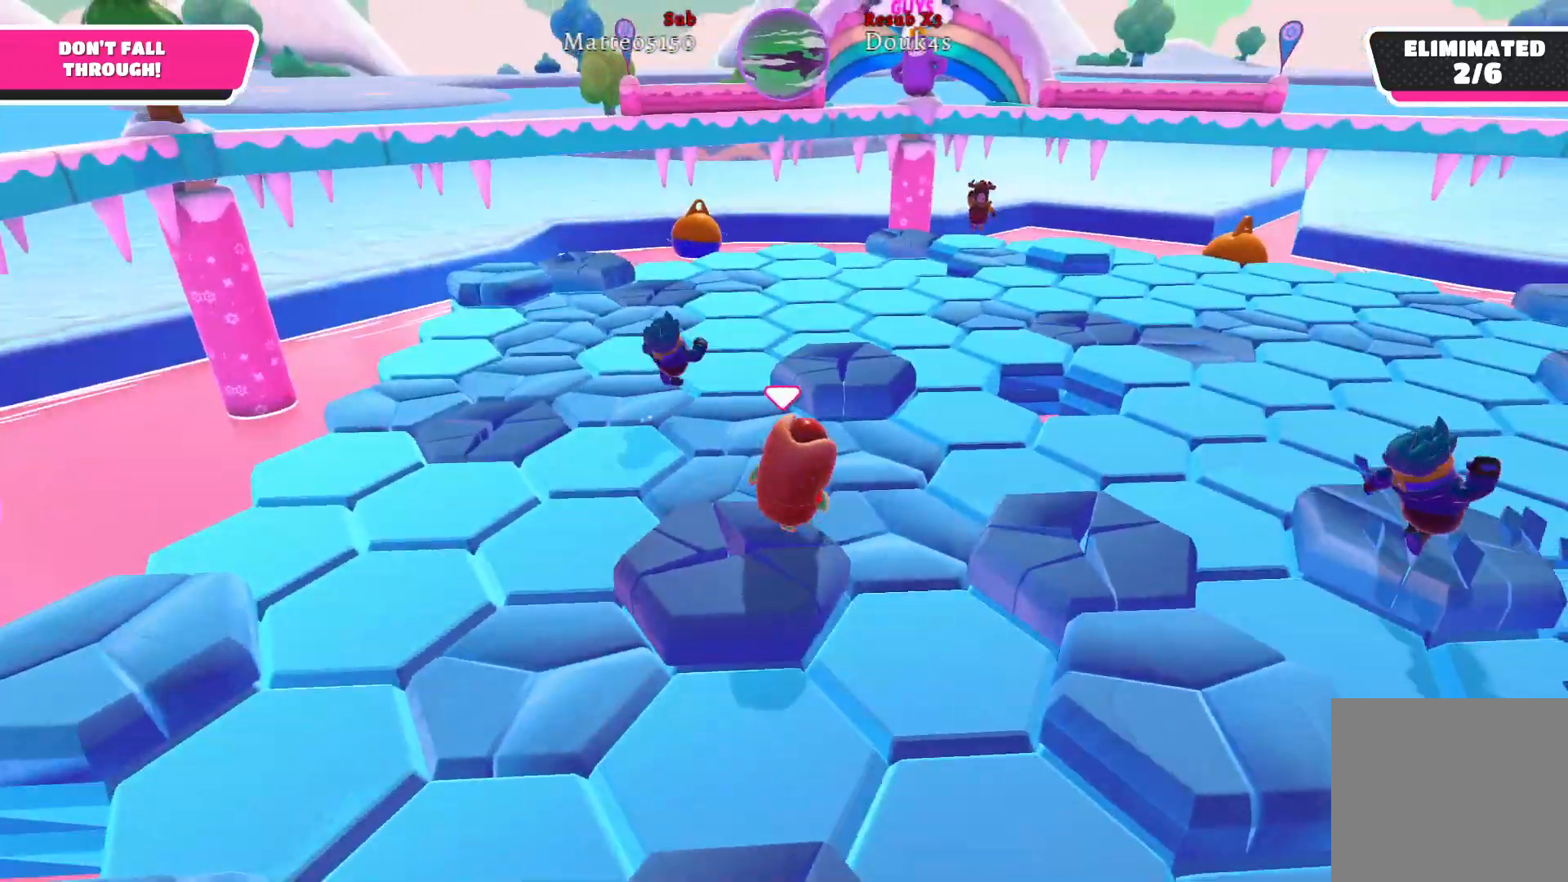
{"buttons": [], "left_stick": "up-right", "right_stick": "center", "events": []}
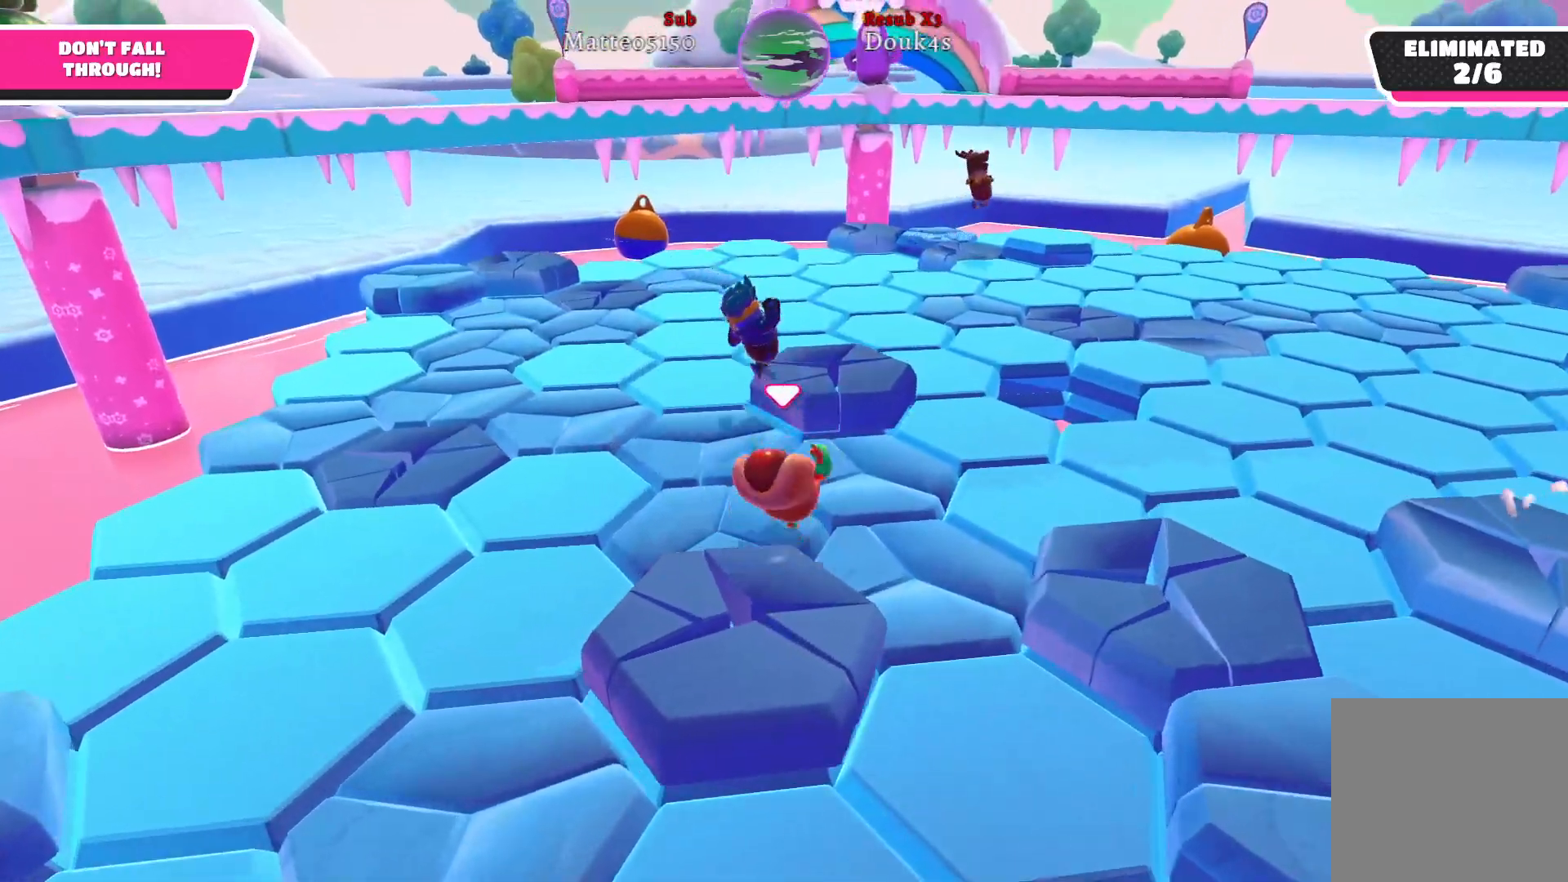
{"buttons": [], "left_stick": "up-left", "right_stick": "center", "events": [[133, "A", "down"], [200, "left_stick", "up"], [267, "A", "up"], [400, "left_stick", "up-left"]]}
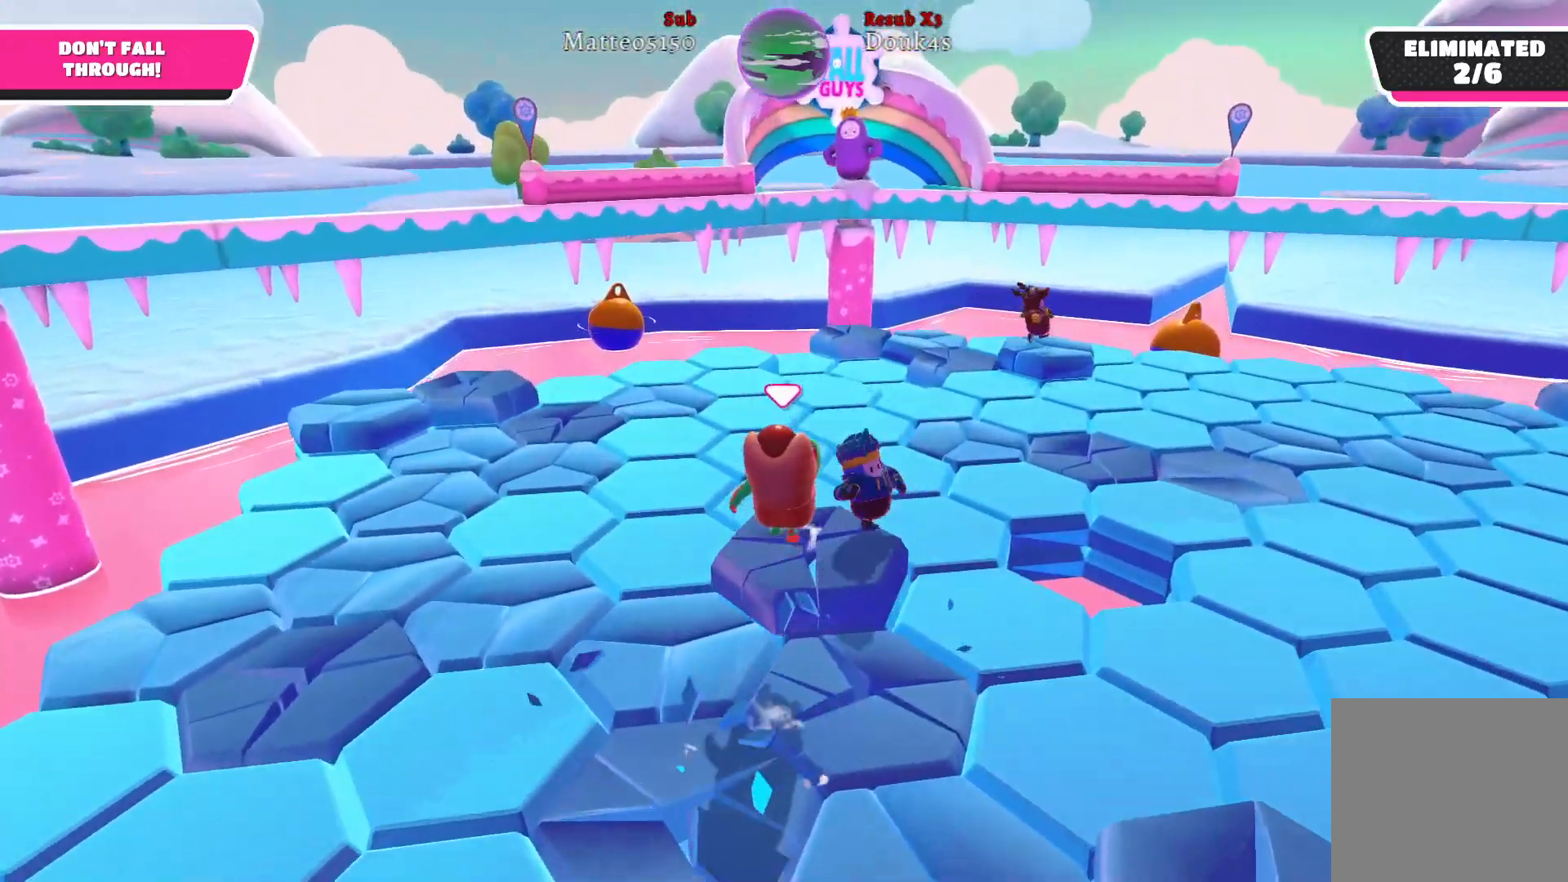
{"buttons": [], "left_stick": "up-left", "right_stick": "center", "events": []}
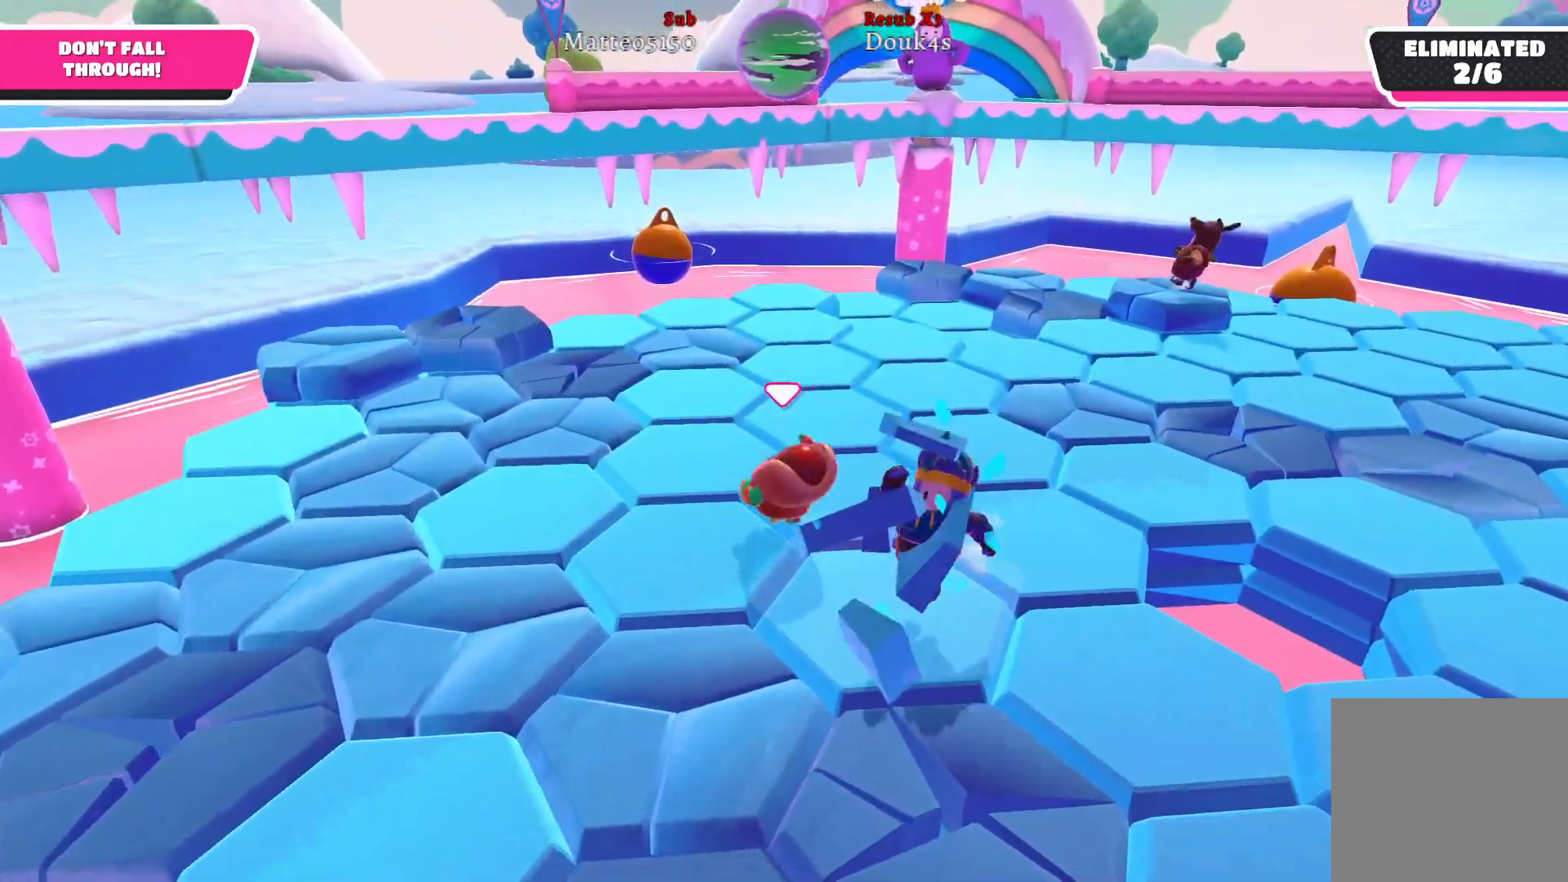
{"buttons": [], "left_stick": "up-left", "right_stick": "center", "events": []}
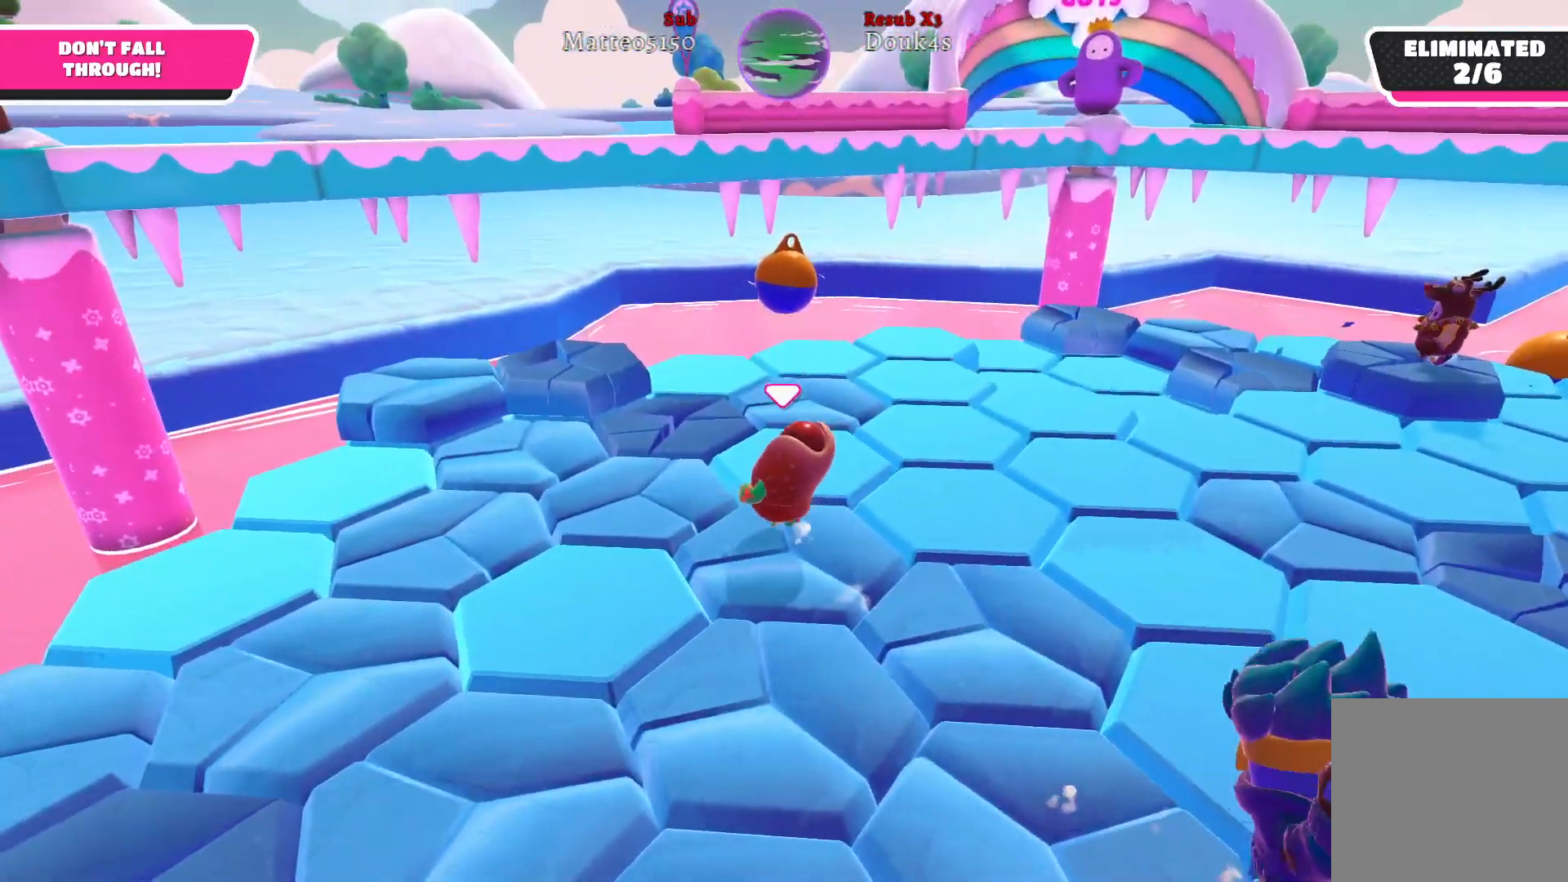
{"buttons": [], "left_stick": "up-left", "right_stick": "right", "events": [[250, "right_stick", "right"]]}
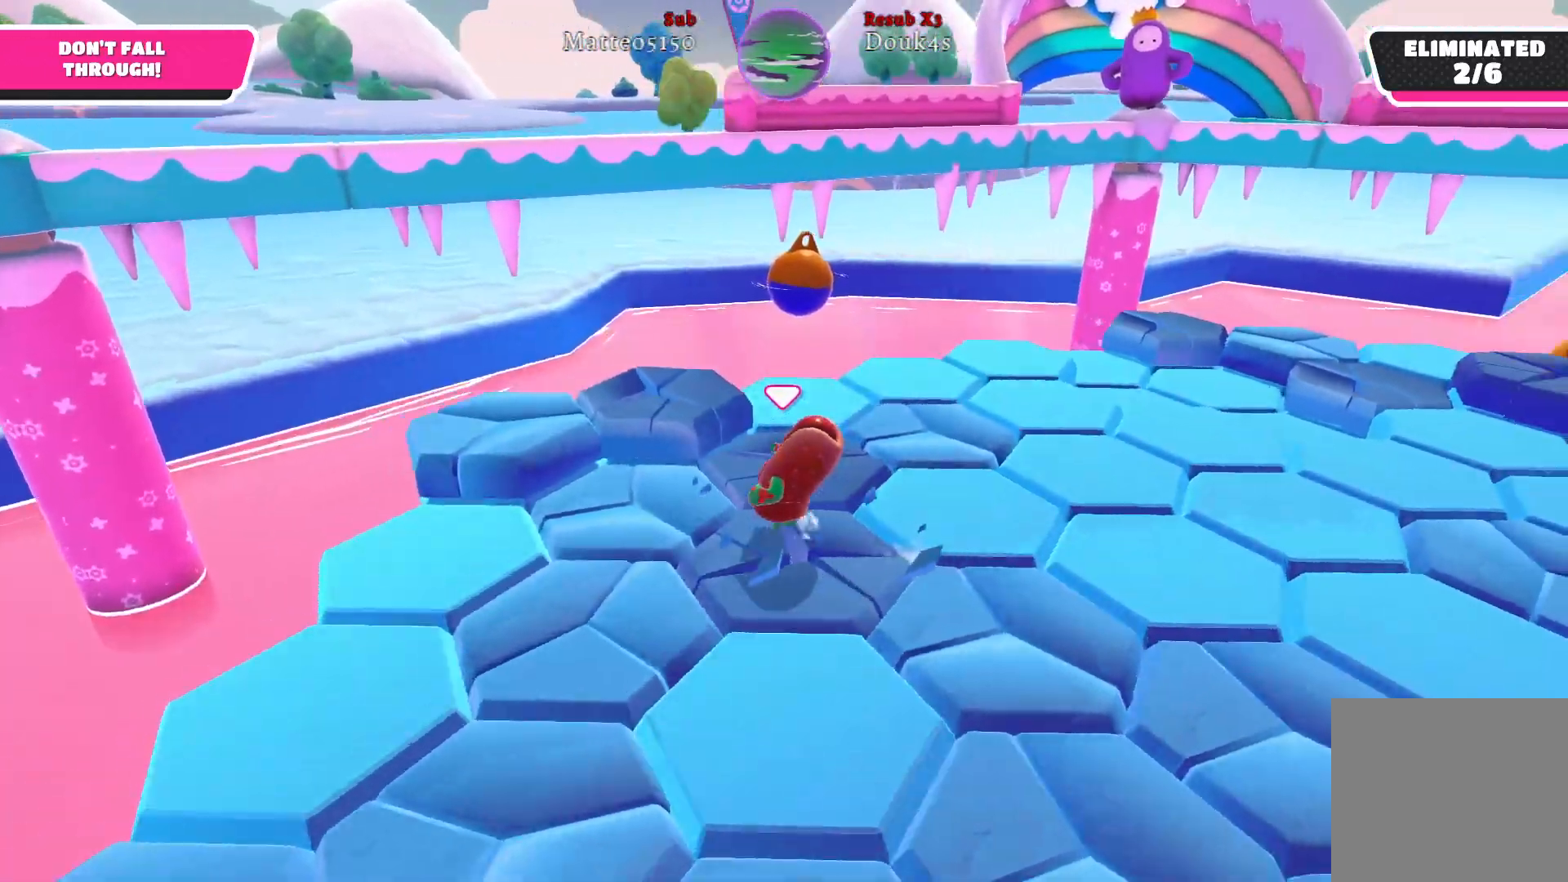
{"buttons": [], "left_stick": "right", "right_stick": "right", "events": [[67, "right_stick", "center"], [200, "A", "down"], [300, "A", "up"], [350, "left_stick", "right"], [483, "right_stick", "right"]]}
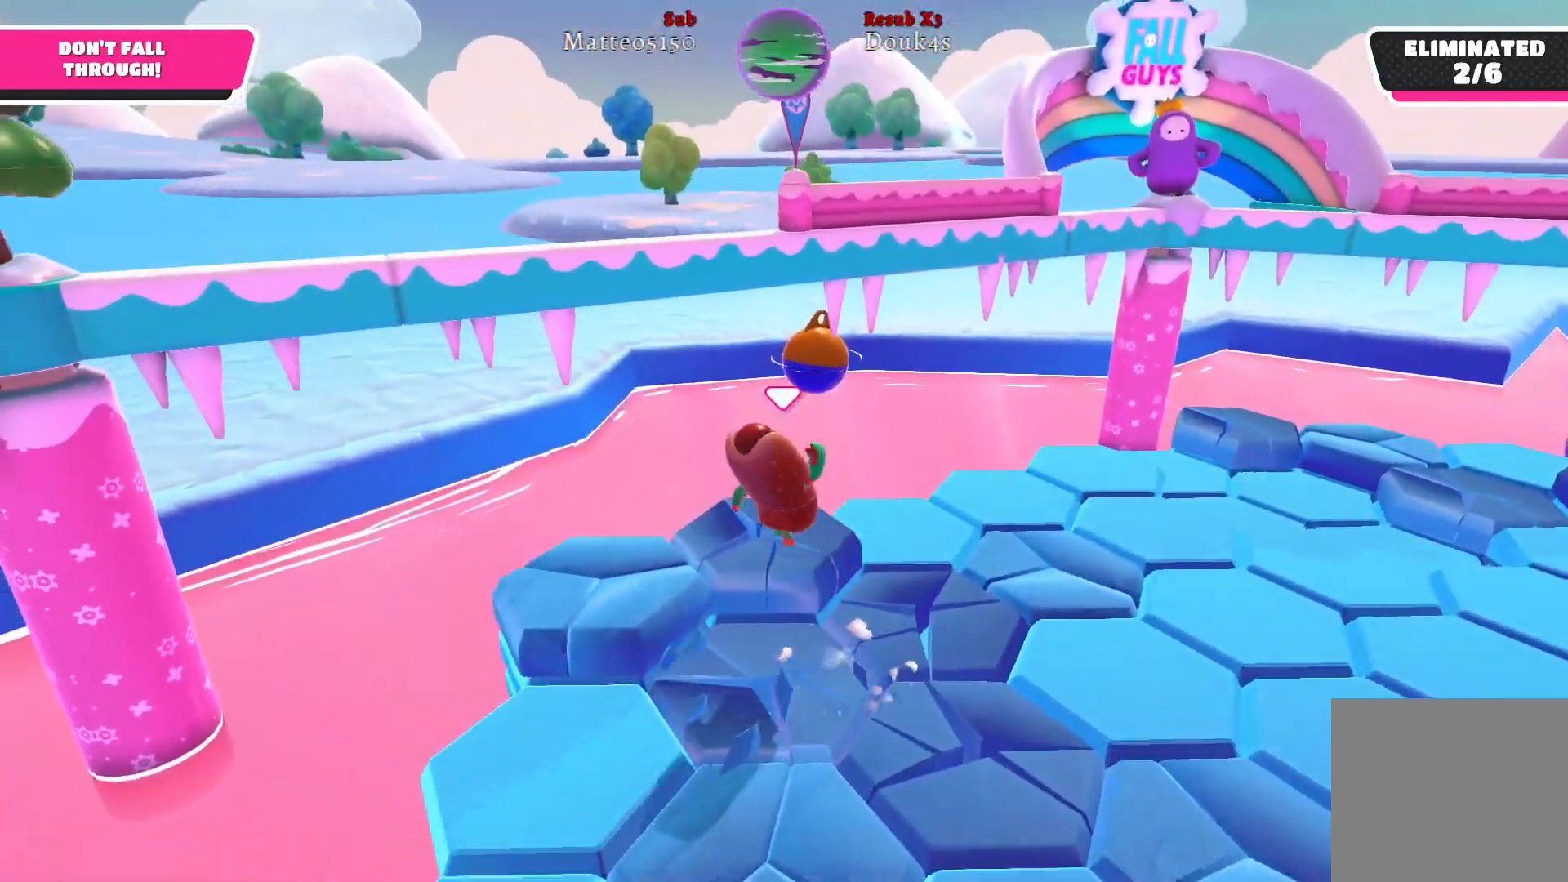
{"buttons": ["A"], "left_stick": "up-left", "right_stick": "center", "events": [[267, "left_stick", "up-left"], [333, "right_stick", "center"], [500, "A", "down"]]}
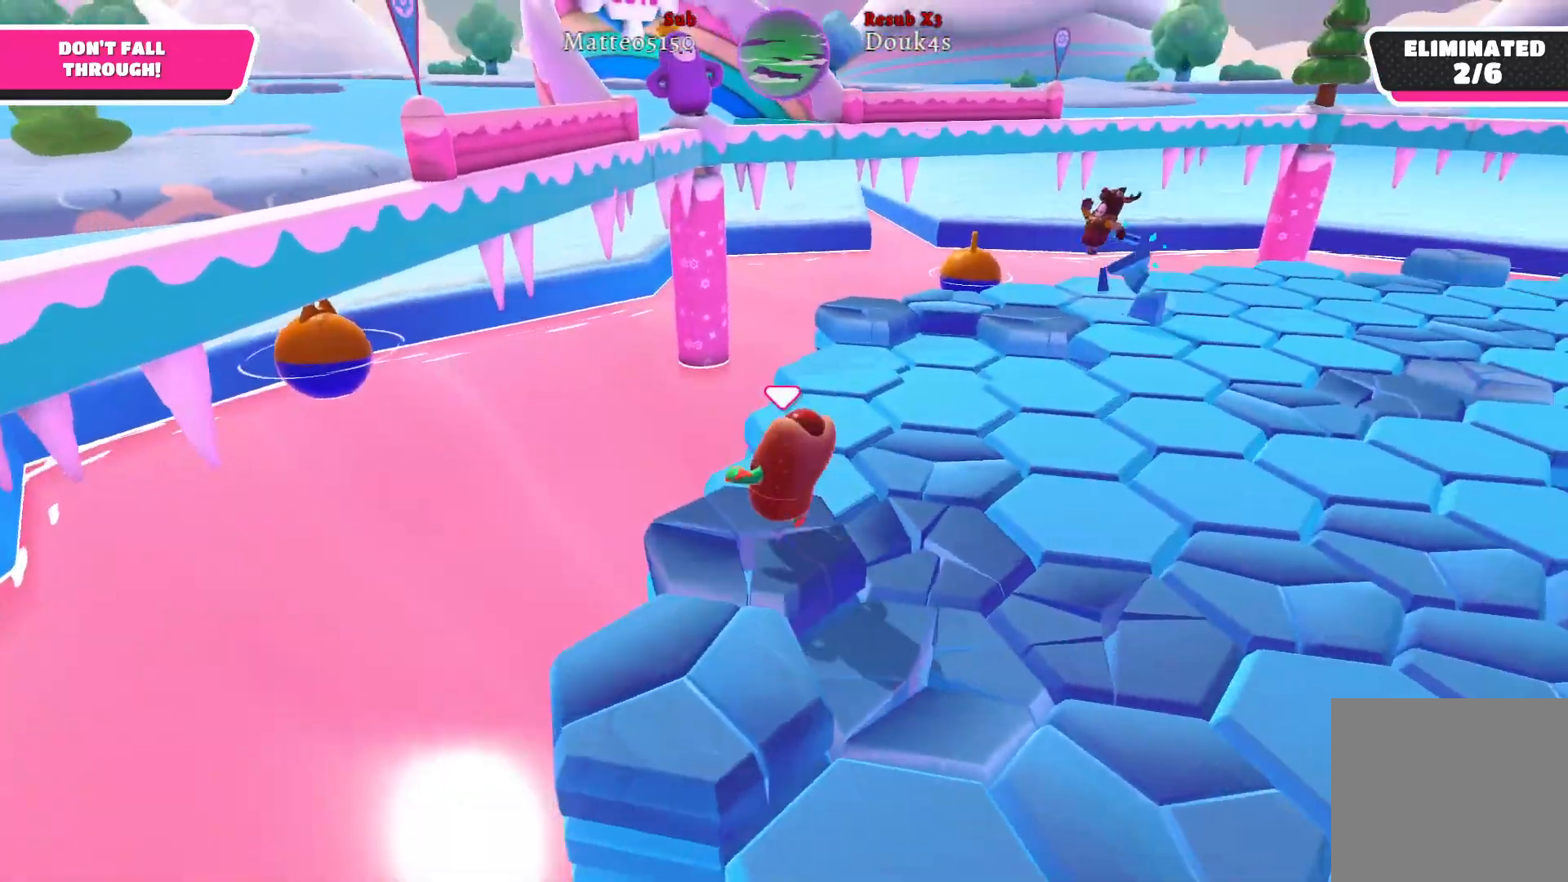
{"buttons": [], "left_stick": "right", "right_stick": "right", "events": [[17, "left_stick", "up-right"], [117, "A", "up"], [367, "left_stick", "right"], [383, "right_stick", "right"]]}
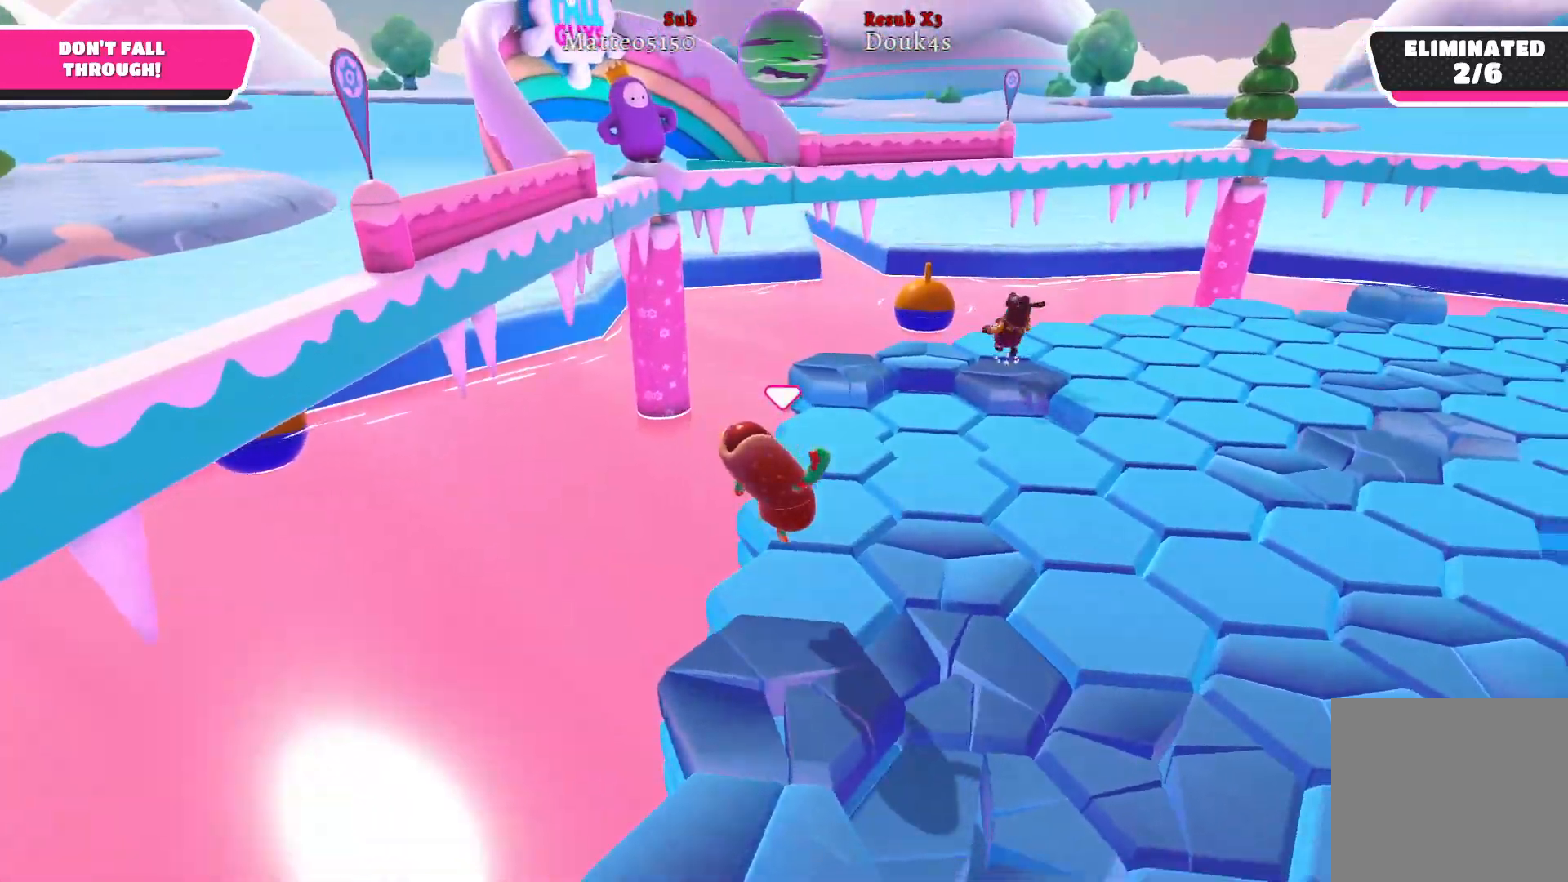
{"buttons": [], "left_stick": "up-right", "right_stick": "center", "events": [[67, "left_stick", "up-left"], [183, "right_stick", "center"], [400, "A", "down"], [500, "A", "up"], [500, "left_stick", "up-right"]]}
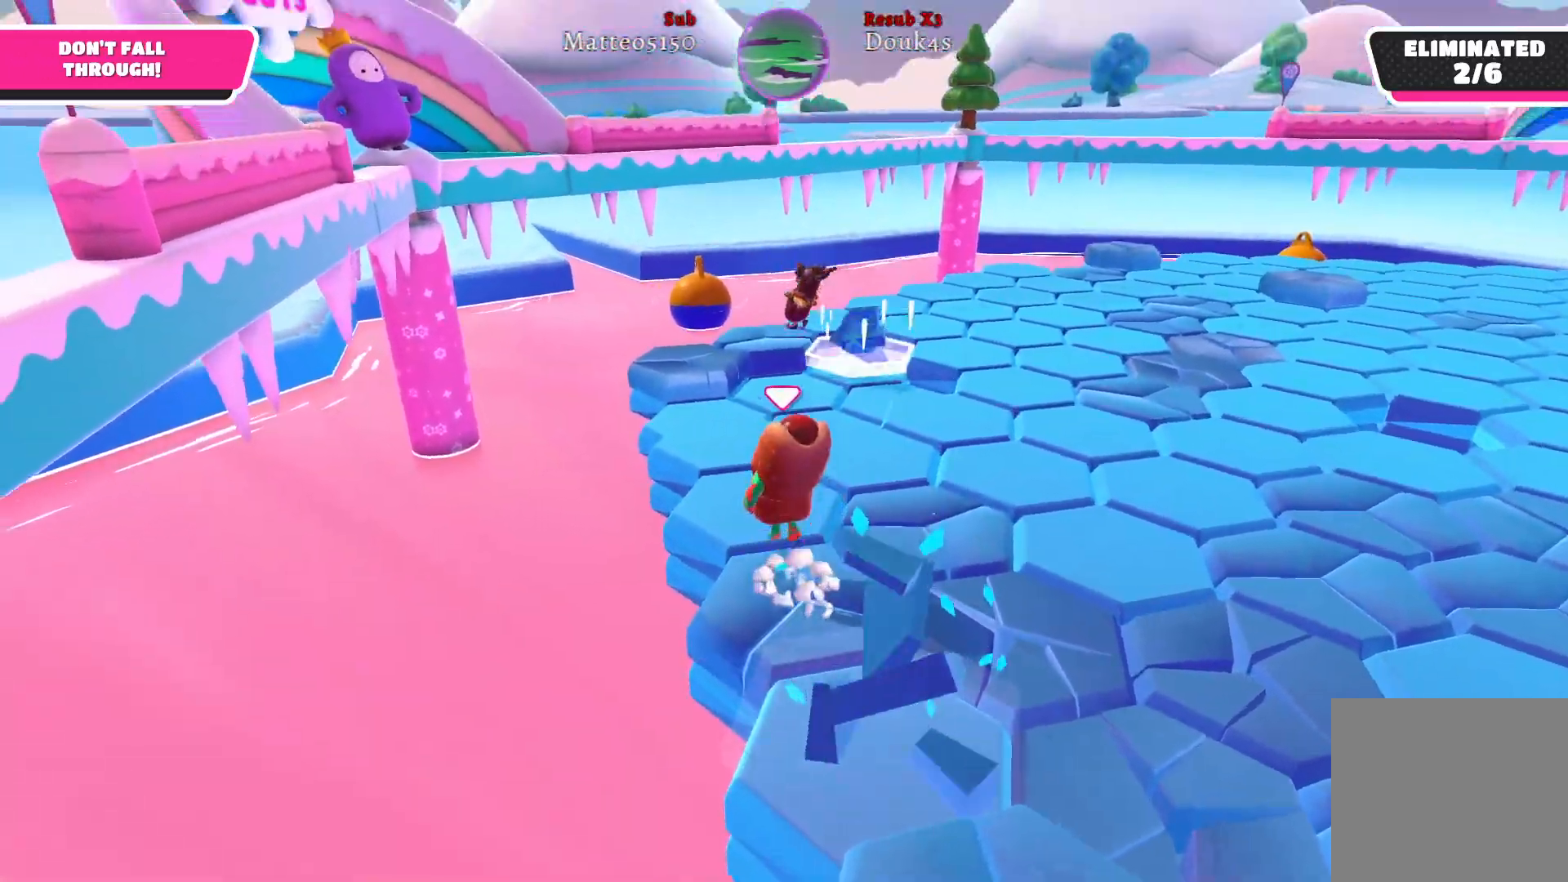
{"buttons": [], "left_stick": "up-right", "right_stick": "right", "events": [[300, "right_stick", "right"]]}
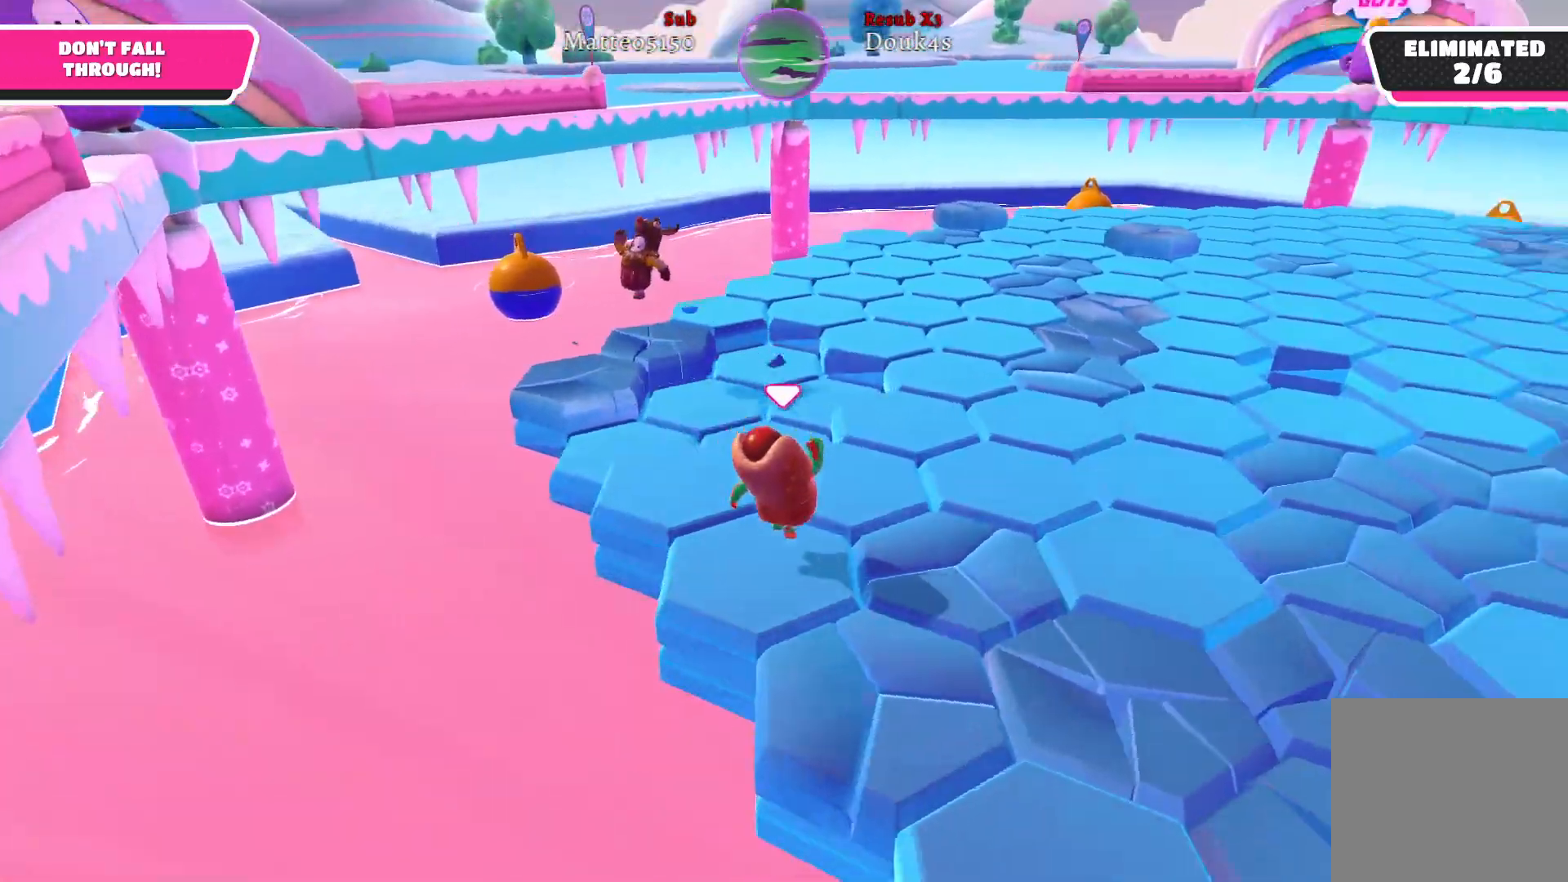
{"buttons": [], "left_stick": "up", "right_stick": "center", "events": [[117, "right_stick", "center"], [150, "left_stick", "up"]]}
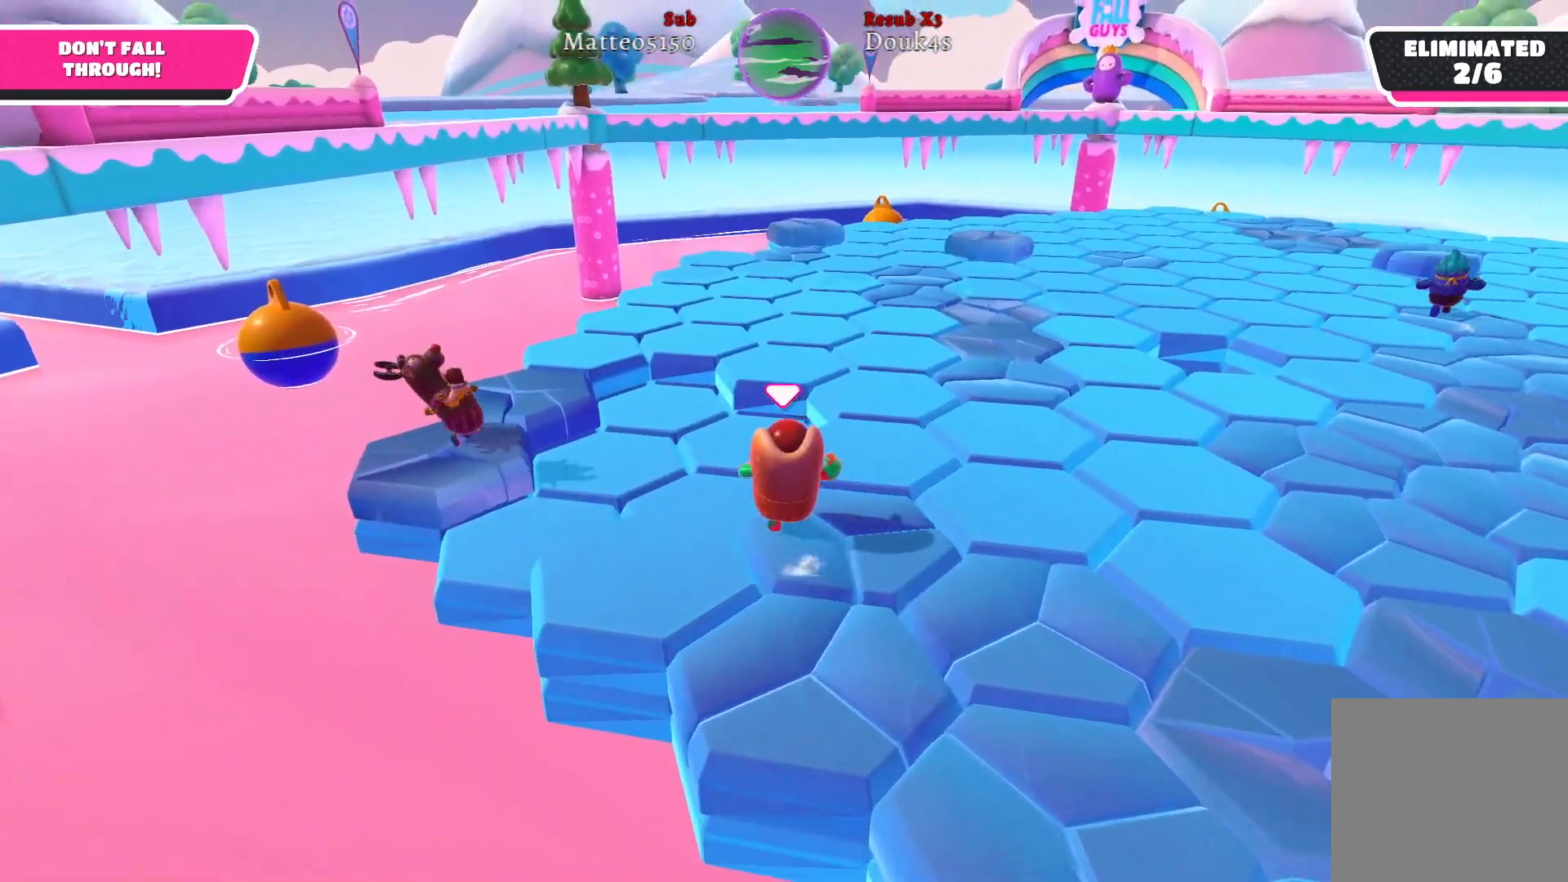
{"buttons": [], "left_stick": "up", "right_stick": "center", "events": [[17, "left_stick", "up-right"], [17, "right_stick", "right"], [167, "right_stick", "center"], [350, "left_stick", "up"]]}
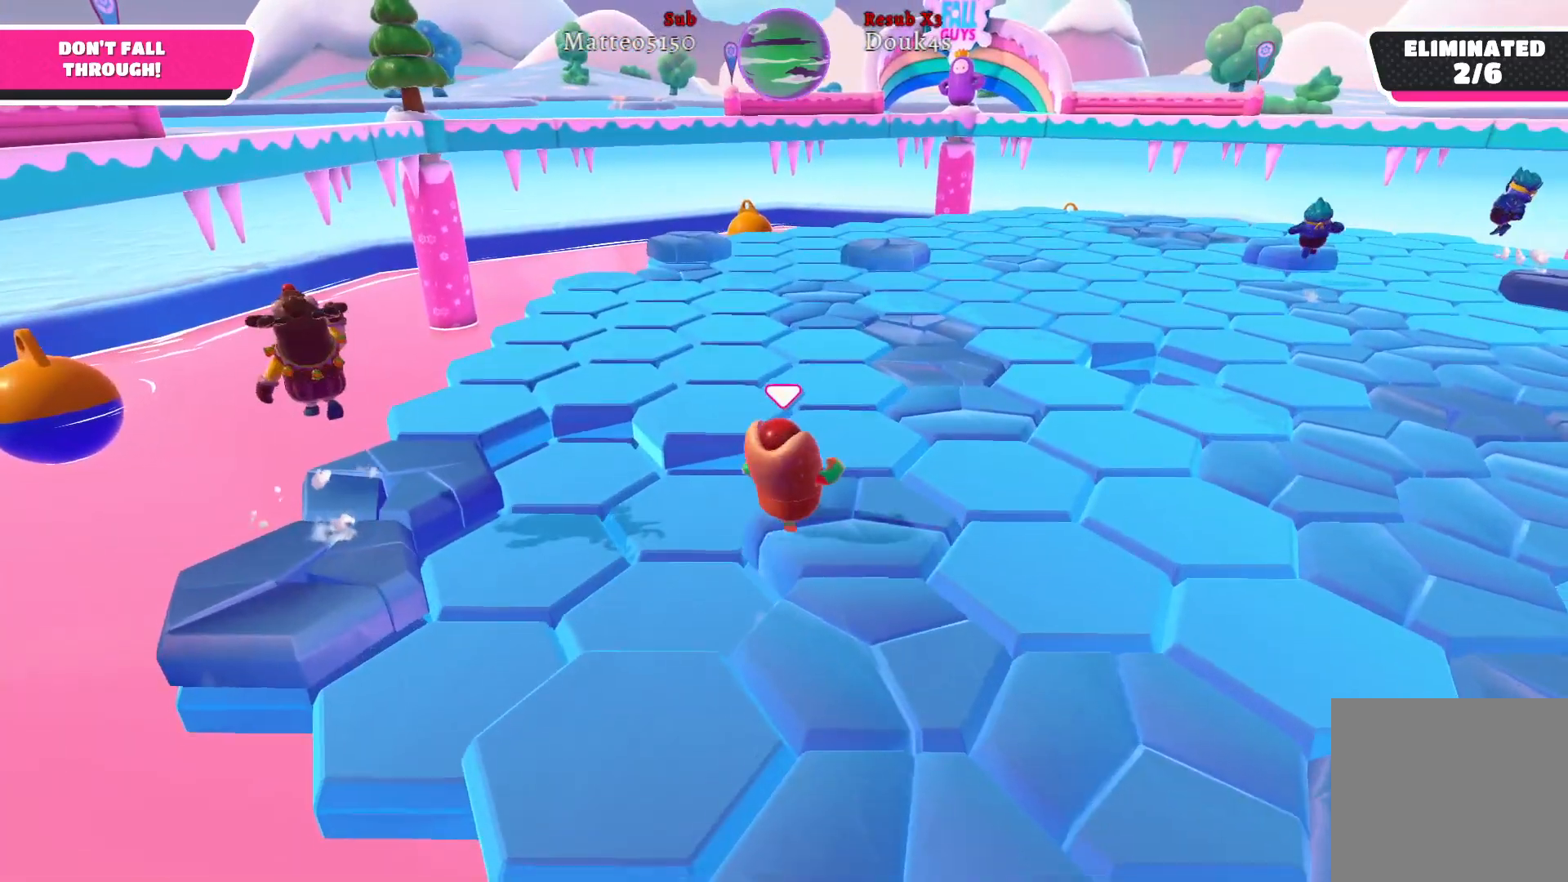
{"buttons": [], "left_stick": "up-left", "right_stick": "left", "events": [[150, "left_stick", "up-right"], [450, "left_stick", "up-left"], [450, "right_stick", "left"]]}
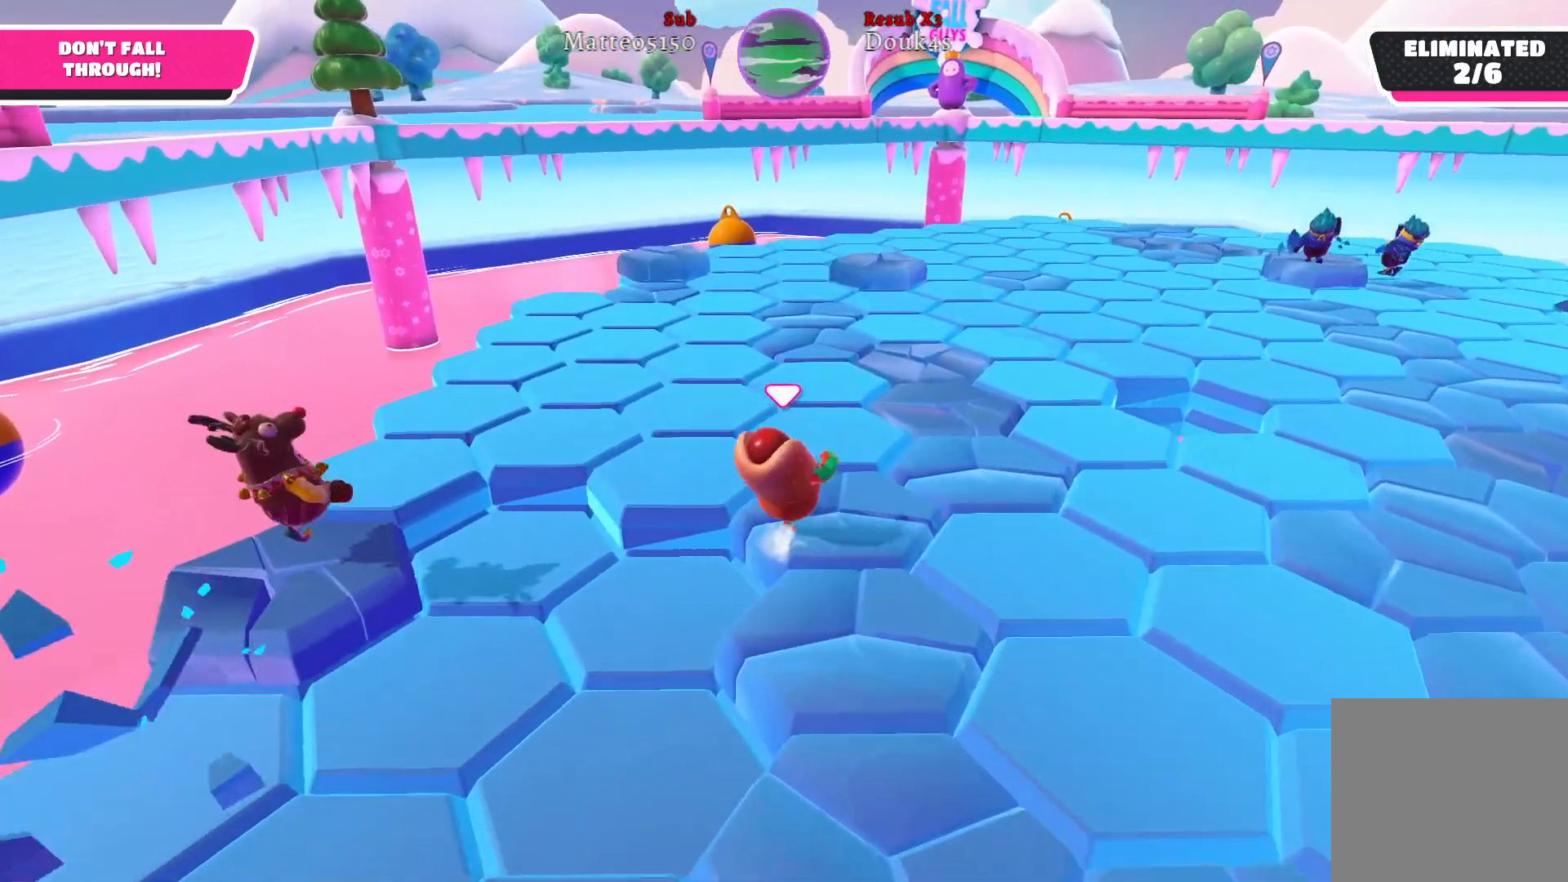
{"buttons": [], "left_stick": "up-left", "right_stick": "right", "events": [[200, "right_stick", "center"], [450, "right_stick", "right"]]}
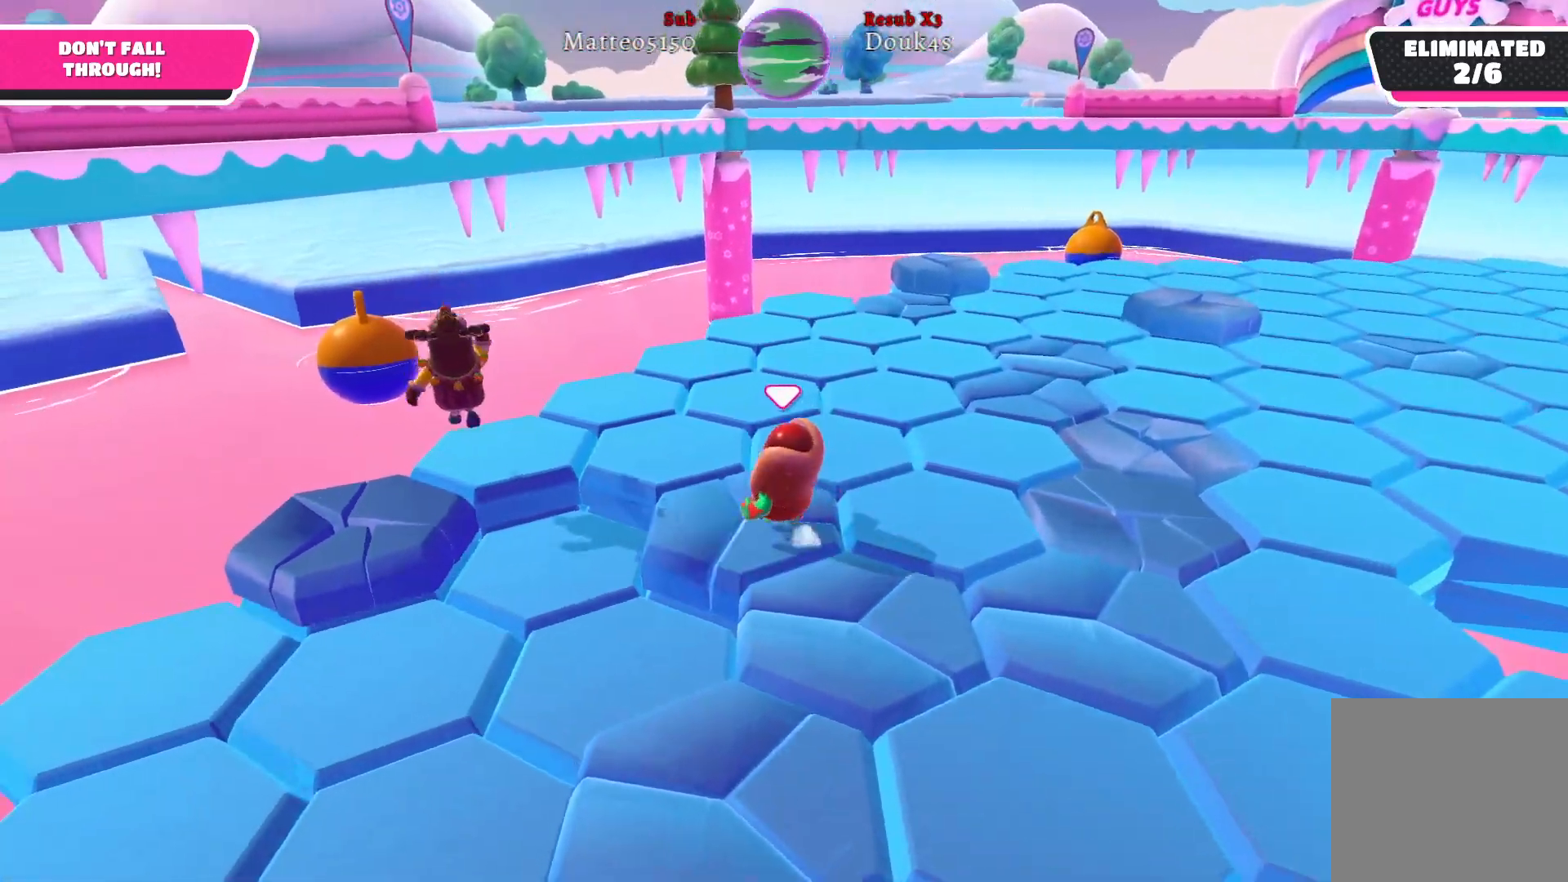
{"buttons": [], "left_stick": "up-left", "right_stick": "right", "events": [[300, "right_stick", "center"], [433, "right_stick", "right"]]}
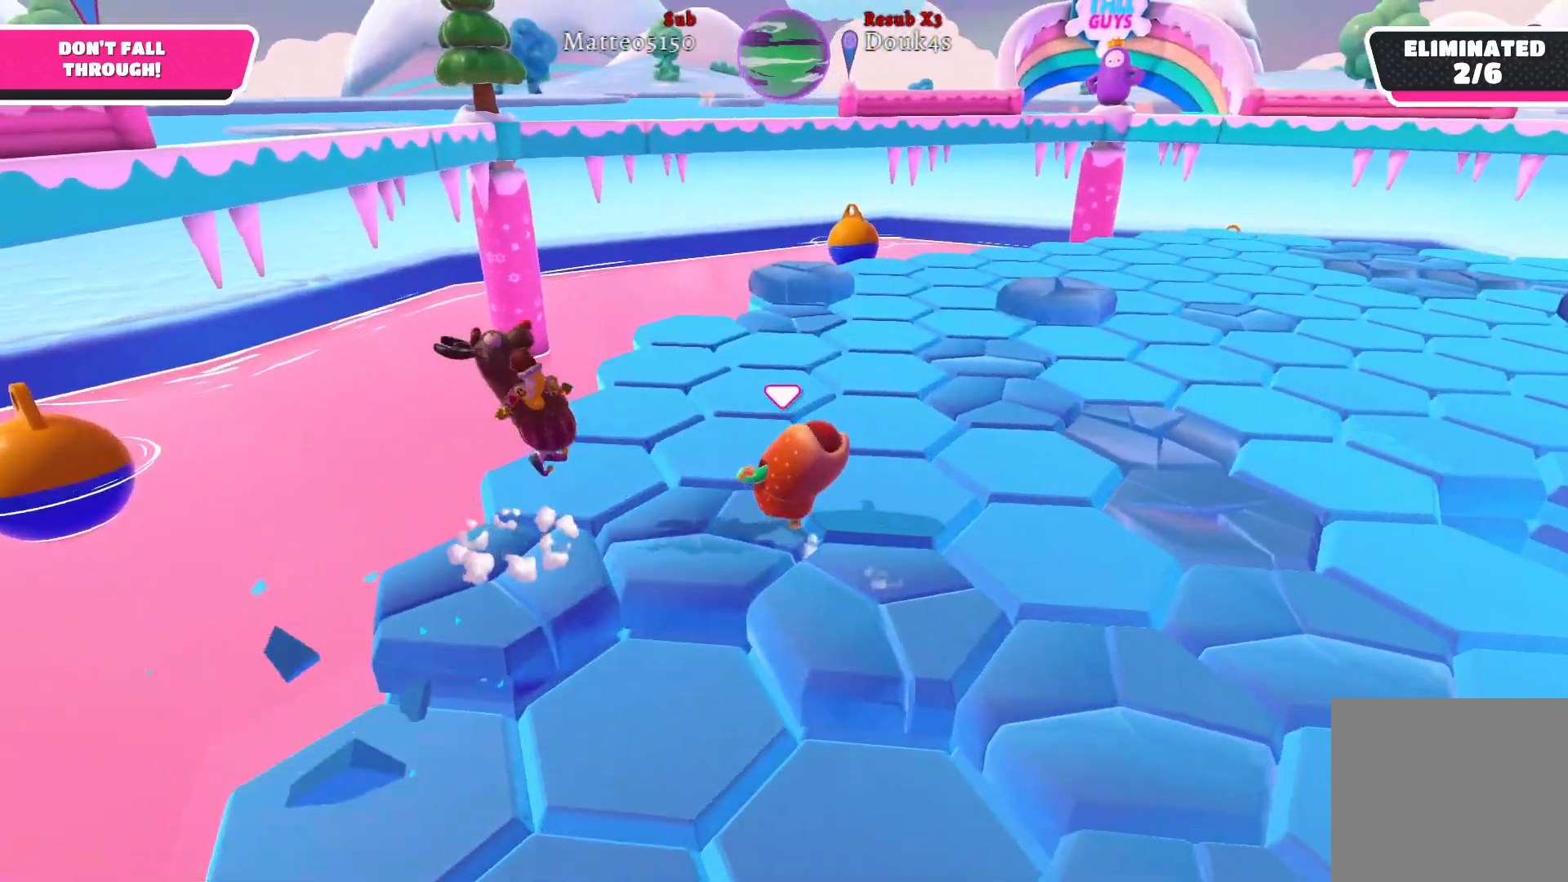
{"buttons": [], "left_stick": "up-left", "right_stick": "right", "events": [[167, "right_stick", "center"], [283, "right_stick", "right"]]}
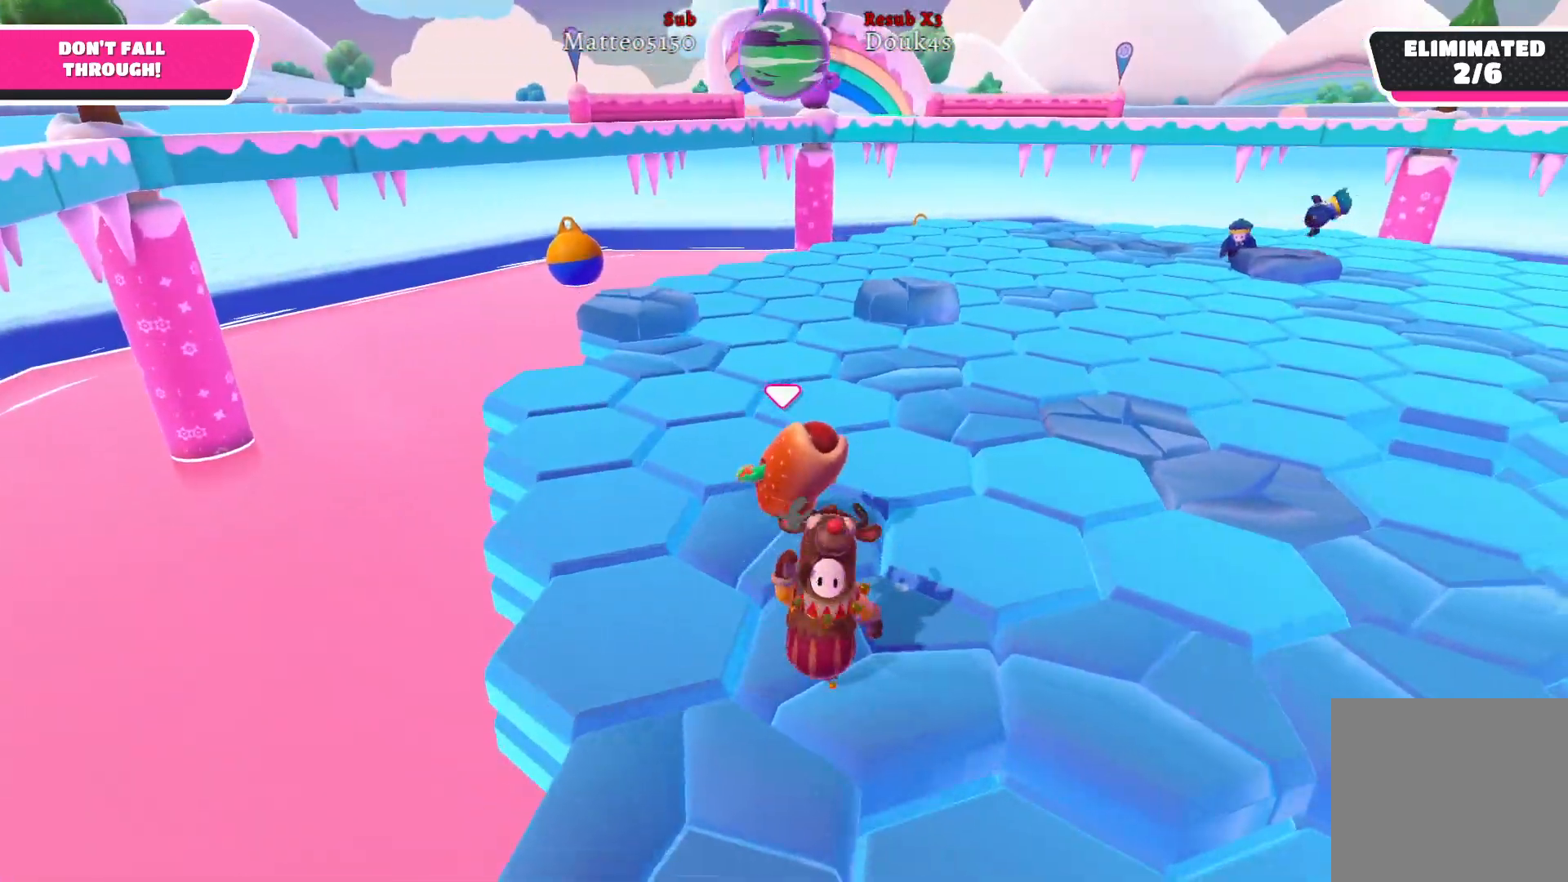
{"buttons": [], "left_stick": "up", "right_stick": "right", "events": [[17, "right_stick", "center"], [83, "left_stick", "up"], [100, "right_stick", "right"], [383, "right_stick", "center"], [483, "right_stick", "right"]]}
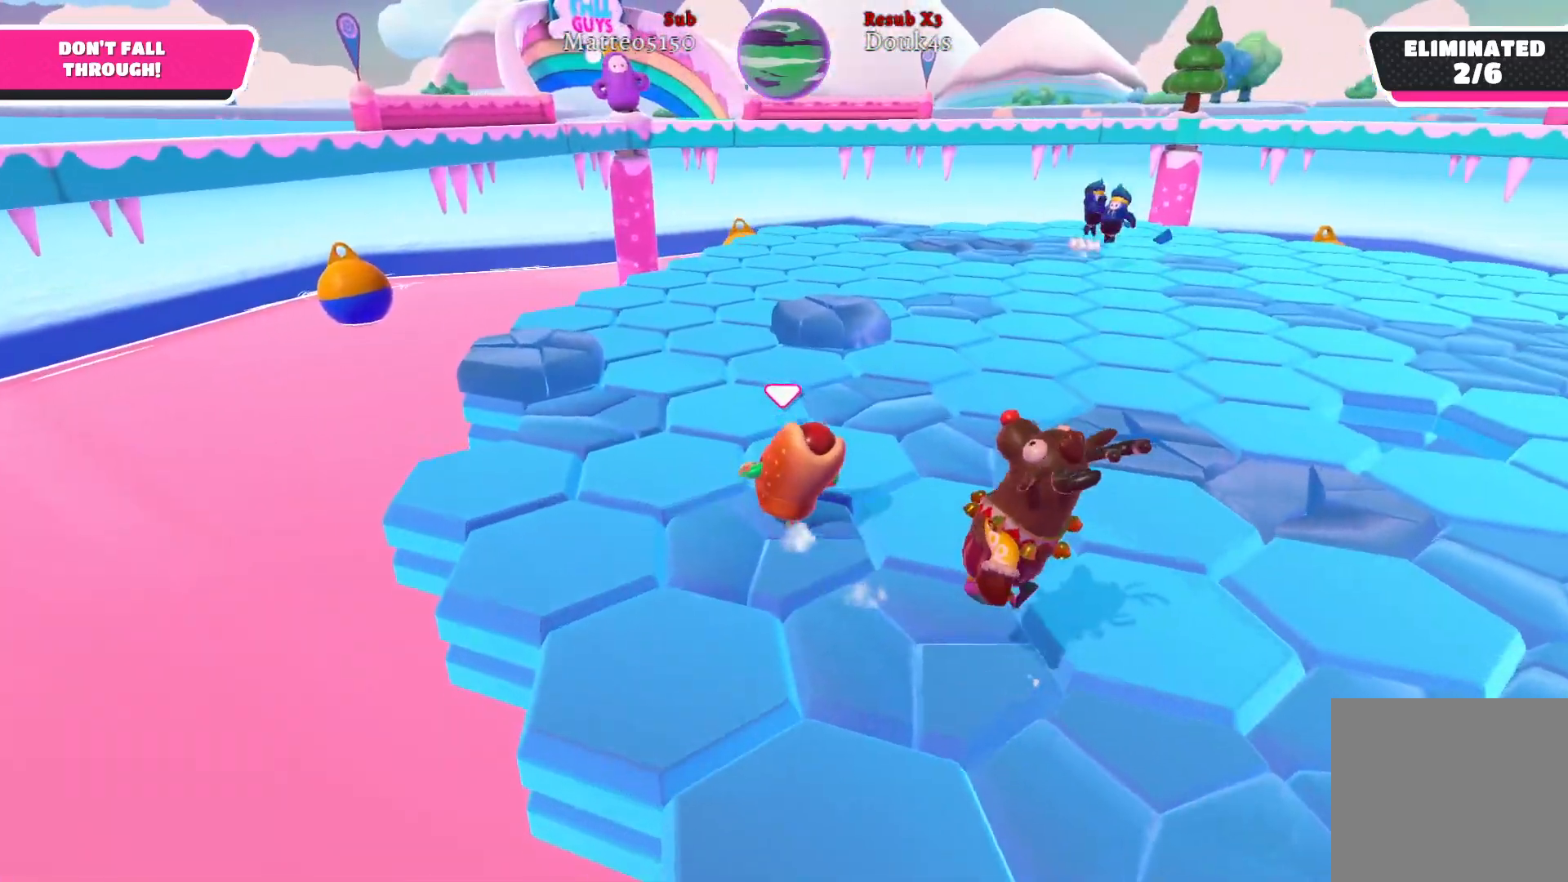
{"buttons": [], "left_stick": "up", "right_stick": "right", "events": []}
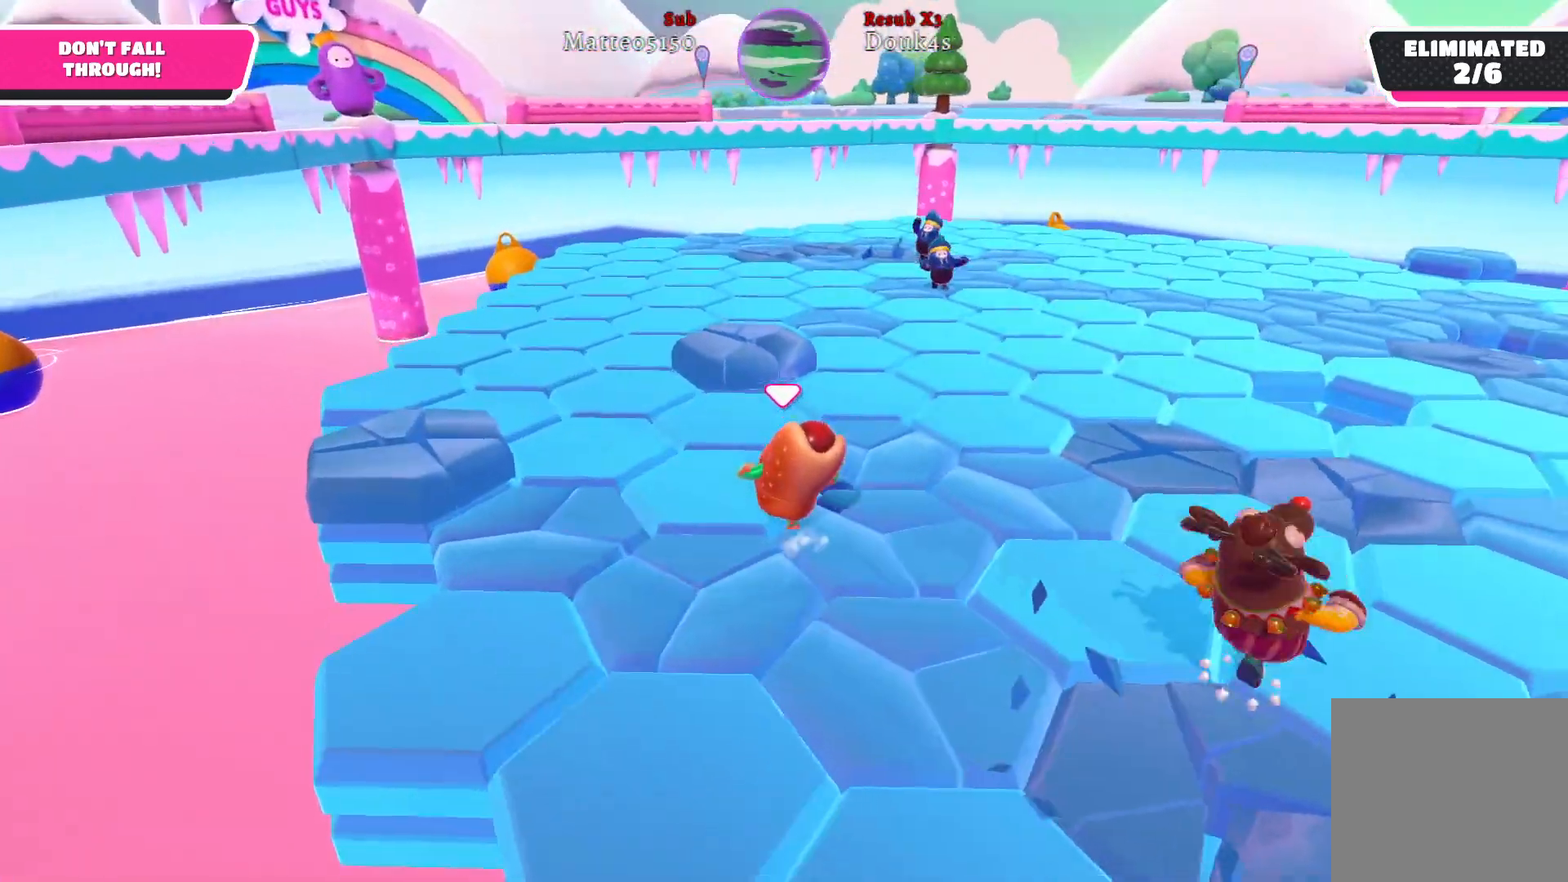
{"buttons": [], "left_stick": "up", "right_stick": "right", "events": []}